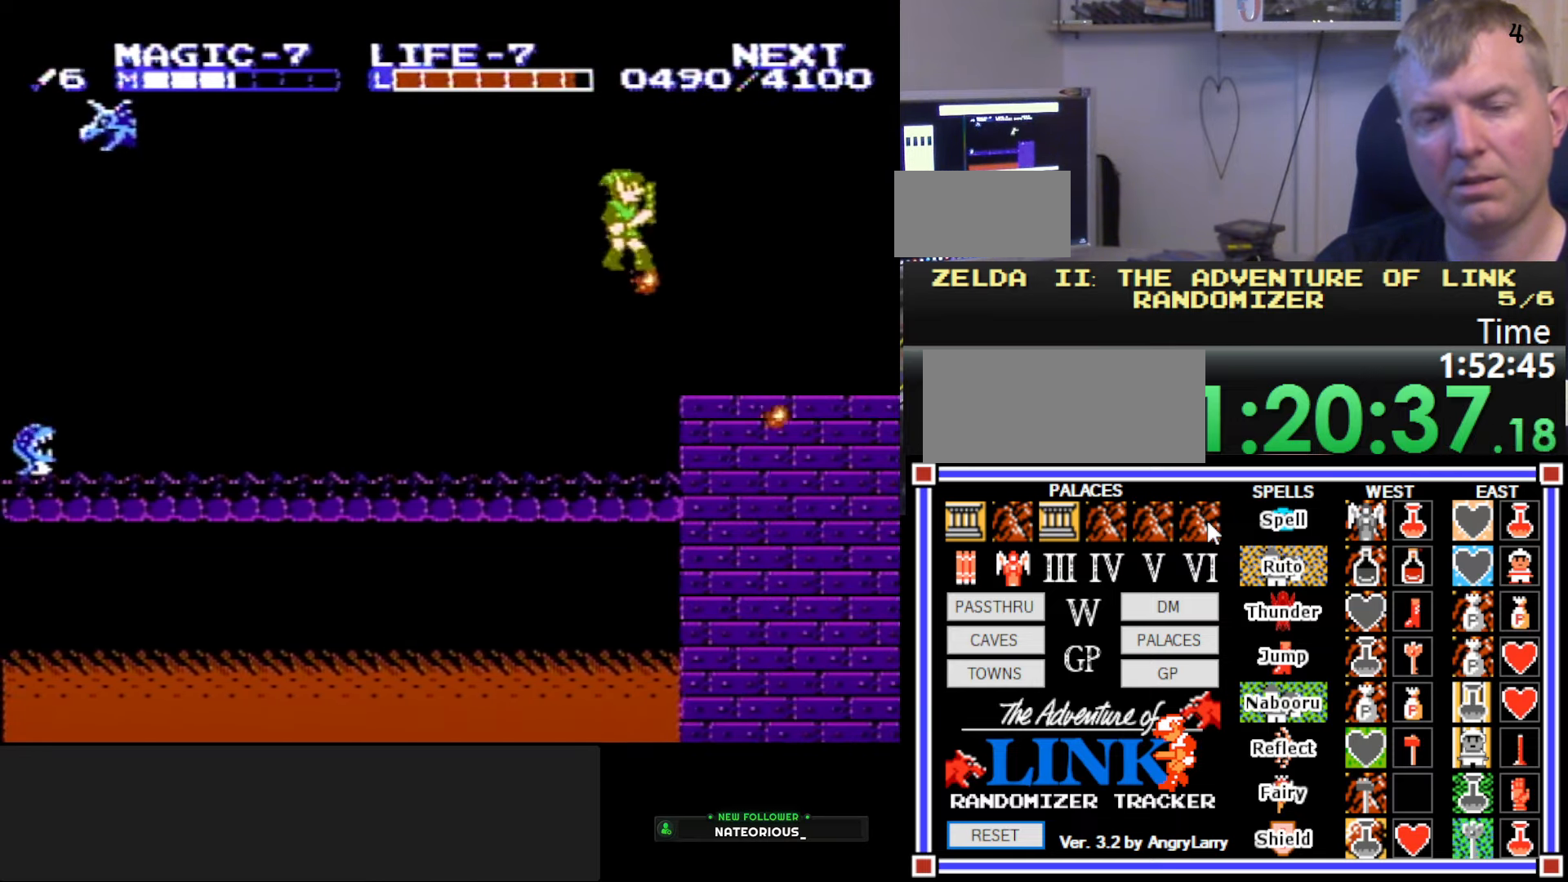
Gameplay with a controller (Nintendo layout); each line is a JSON object with the inputs held at the frame after it. "events" lists button and stick changes between this image and that frame as [ms after this image, input, new state], when the widget could be followed in between. Not read: L3 R3.
{"buttons": ["A", "B", "DPAD_RIGHT"], "events": [[100, "B", "up"], [133, "DPAD_RIGHT", "up"], [267, "DPAD_RIGHT", "down"], [383, "A", "down"], [467, "B", "down"]]}
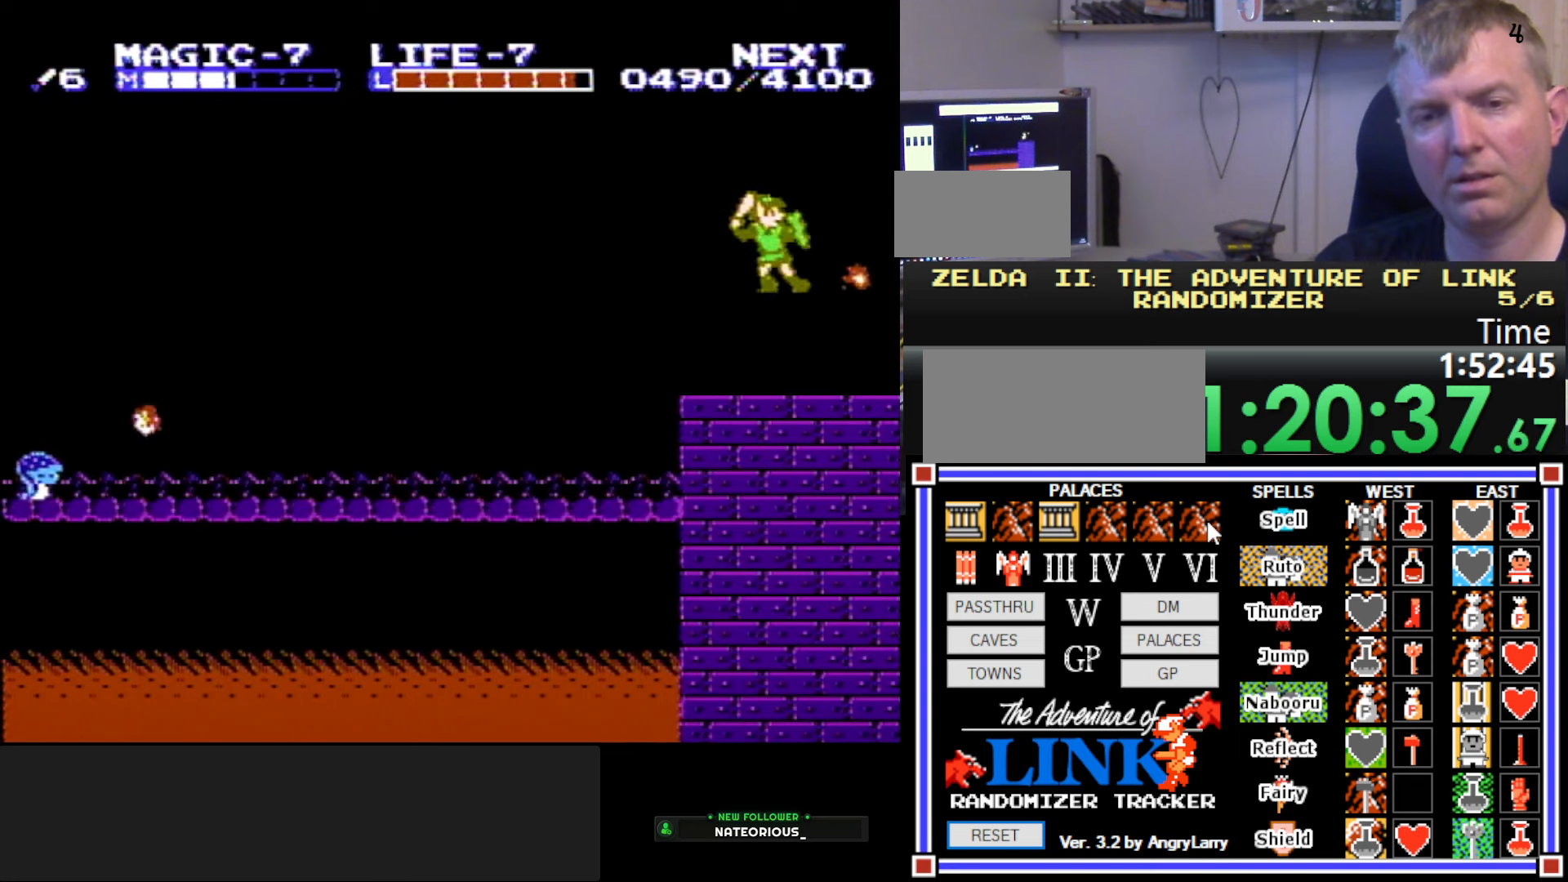
{"buttons": ["DPAD_RIGHT"], "events": [[117, "DPAD_RIGHT", "up"], [483, "A", "up"], [483, "B", "up"], [483, "DPAD_RIGHT", "down"]]}
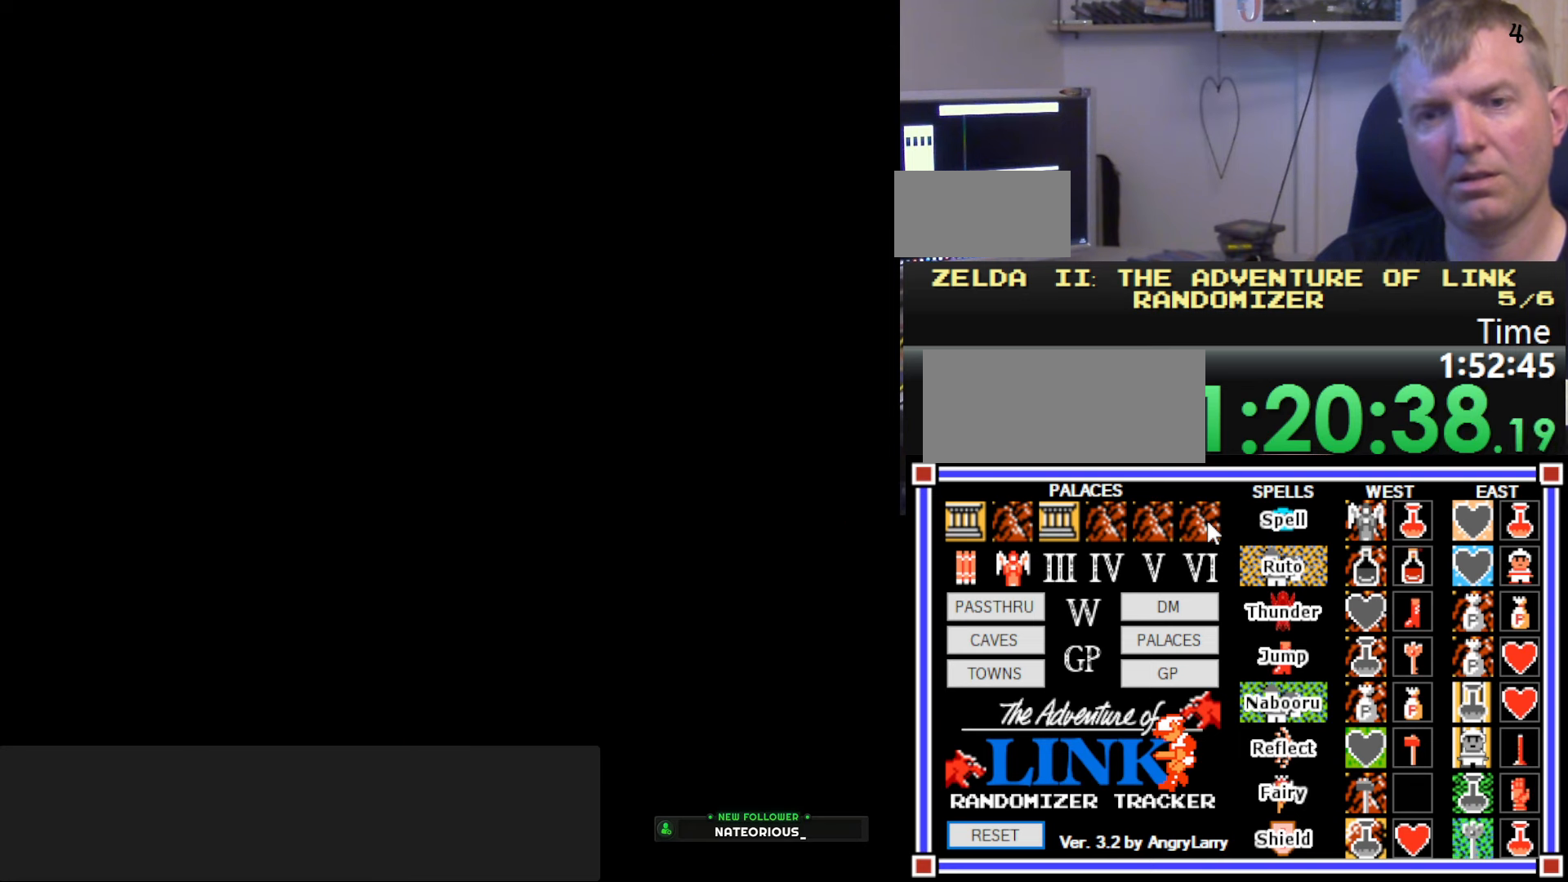
{"buttons": ["DPAD_RIGHT"], "events": []}
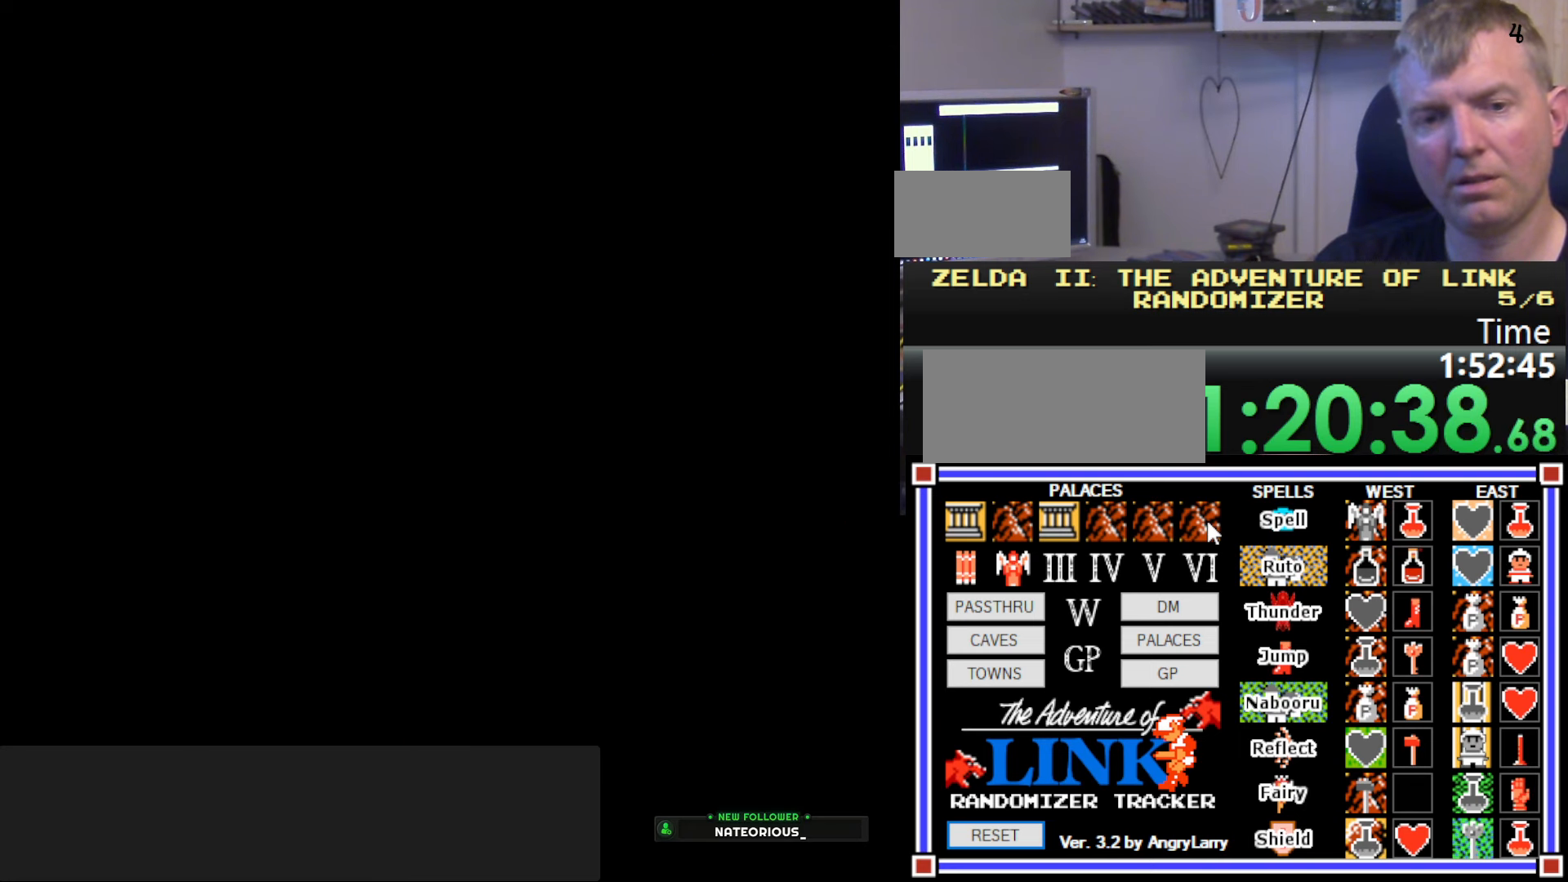
{"buttons": ["DPAD_RIGHT"], "events": []}
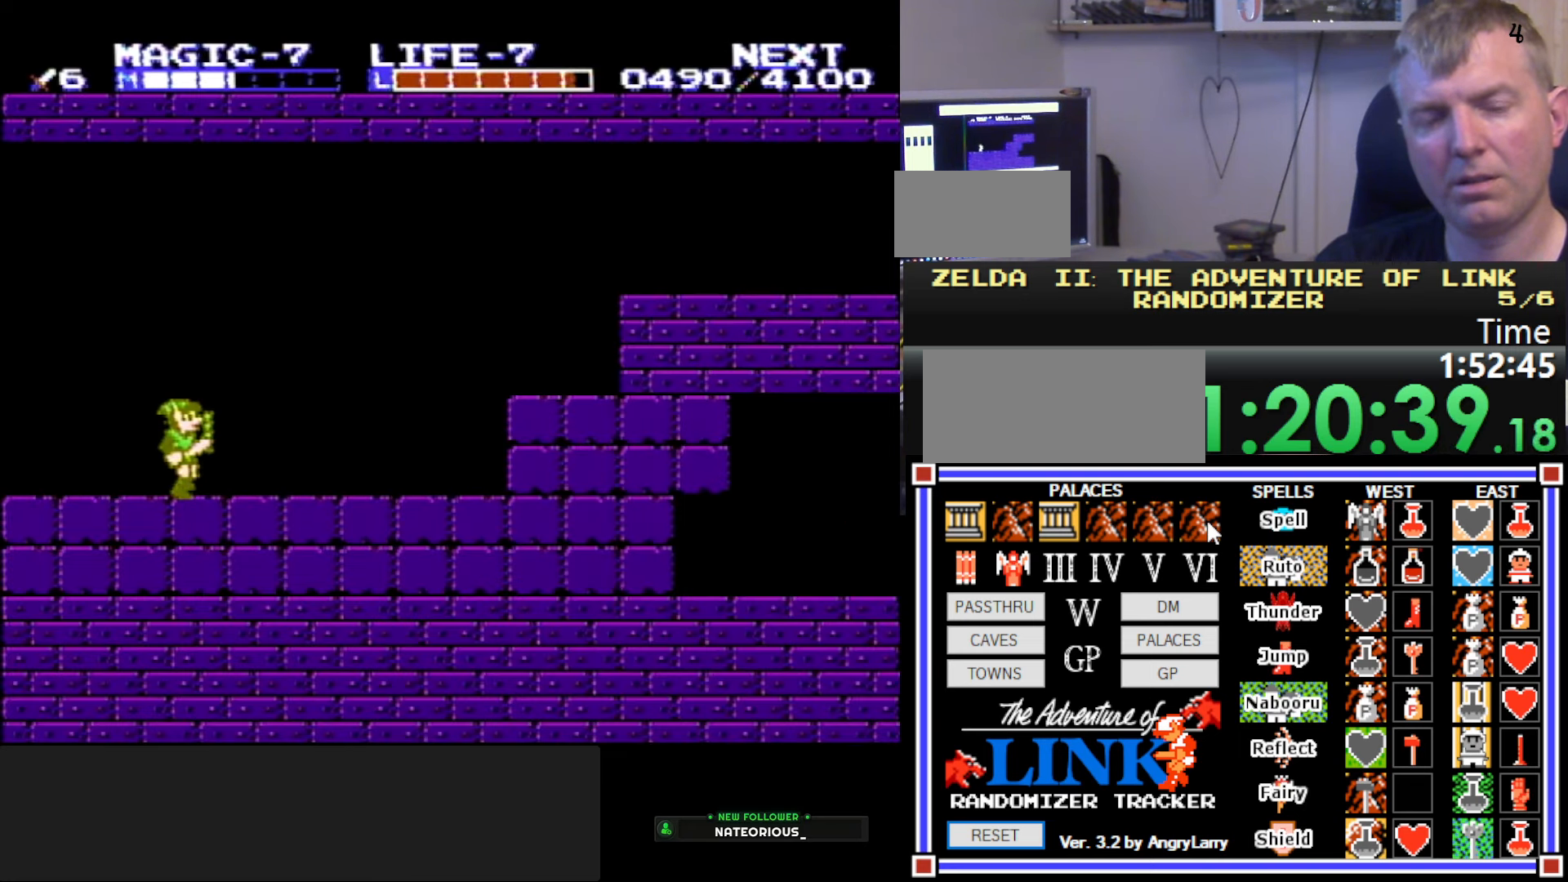
{"buttons": ["DPAD_RIGHT"], "events": []}
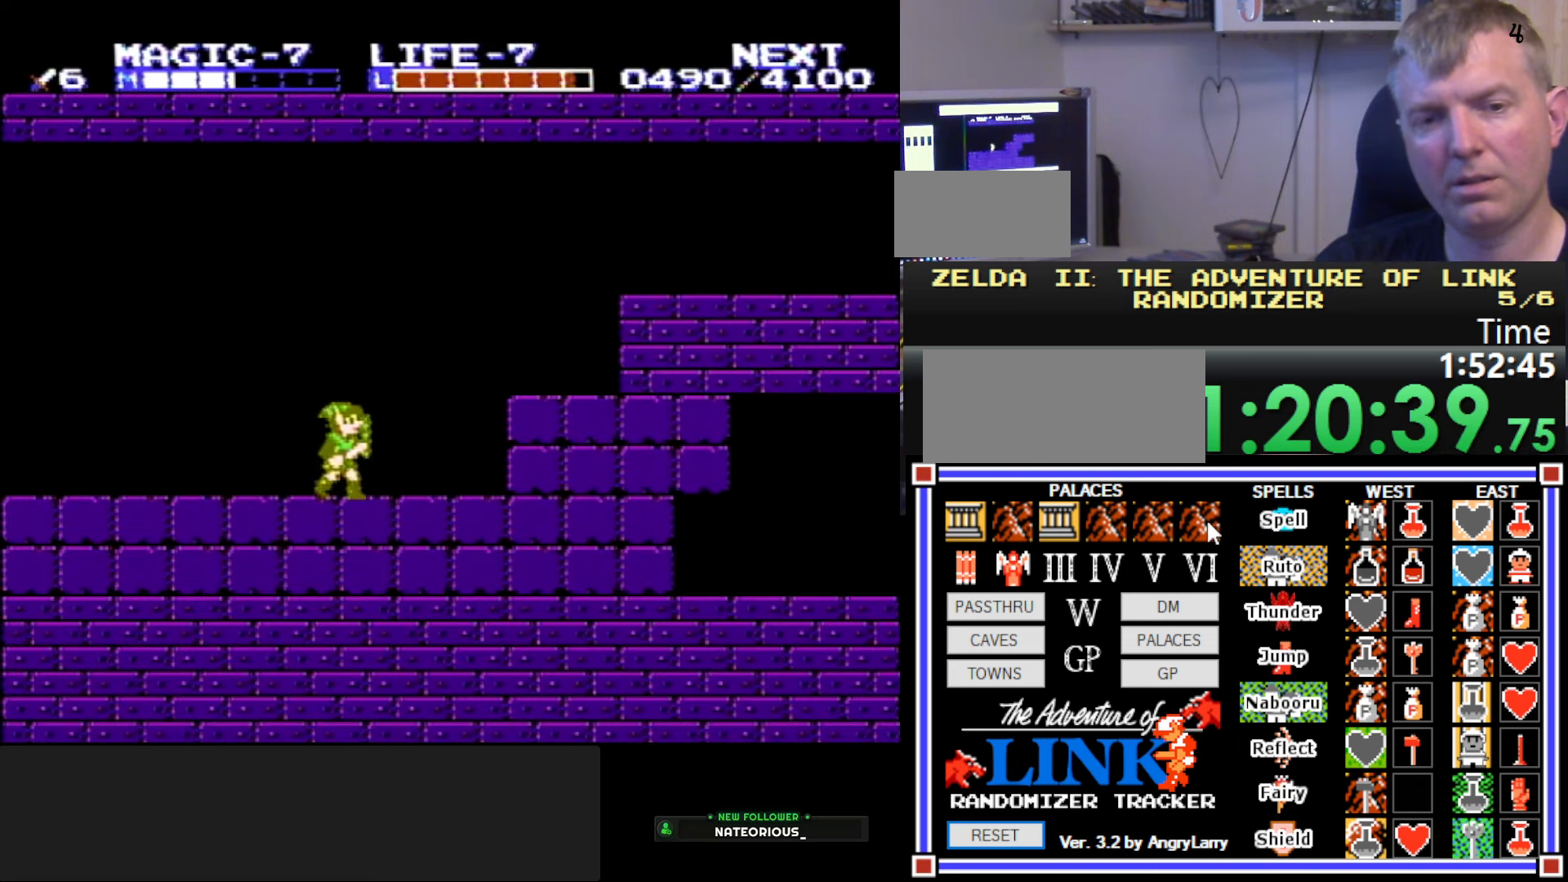
{"buttons": ["DPAD_RIGHT"], "events": [[133, "A", "down"], [233, "A", "up"]]}
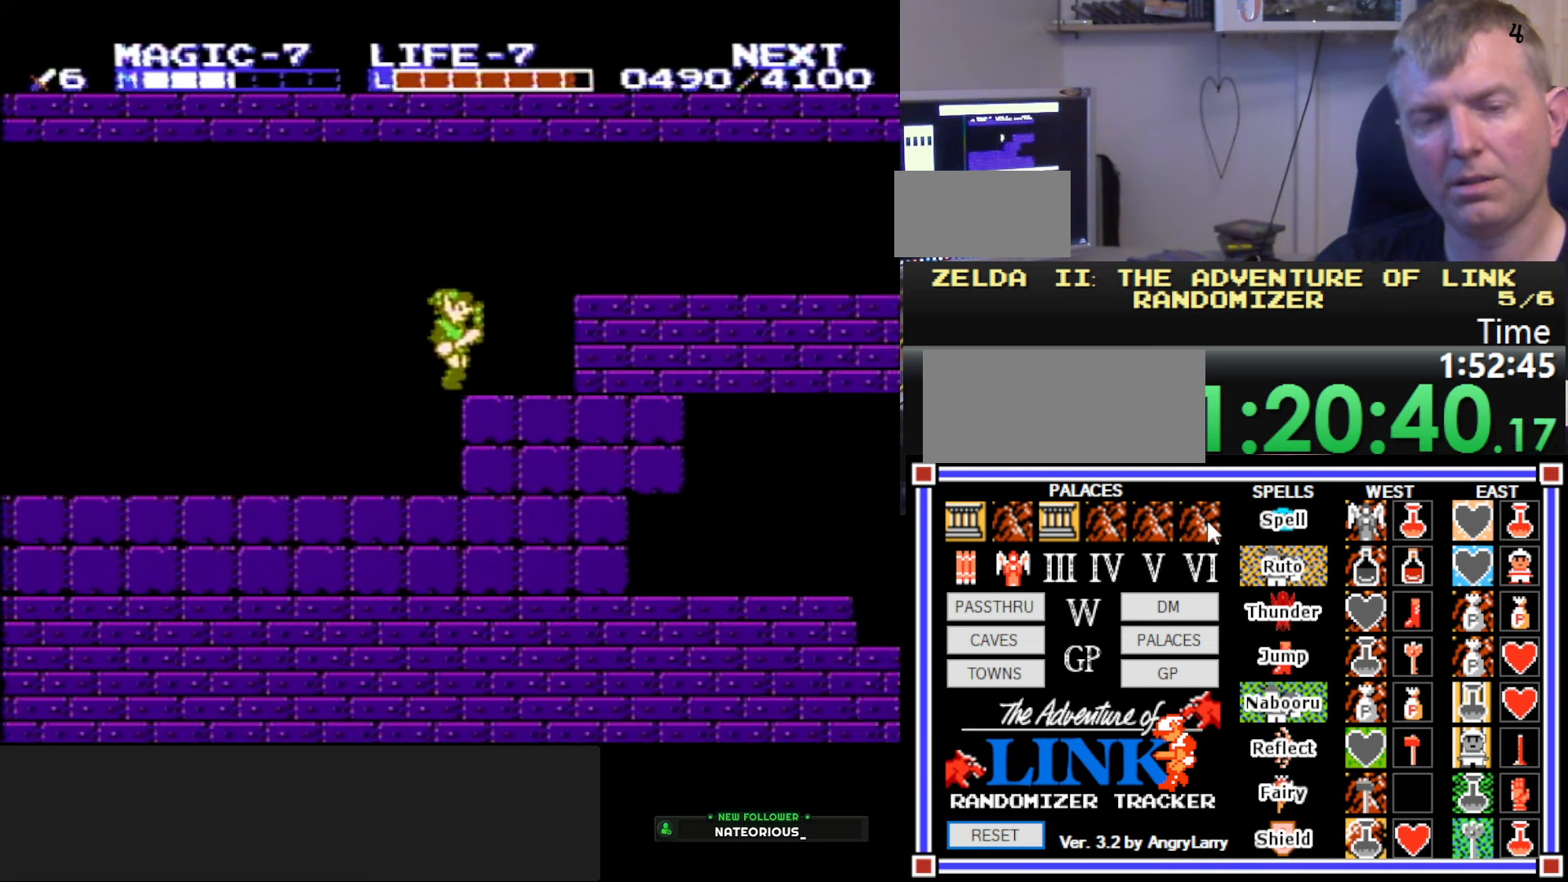
{"buttons": ["DPAD_RIGHT"], "events": [[33, "A", "down"], [167, "A", "up"]]}
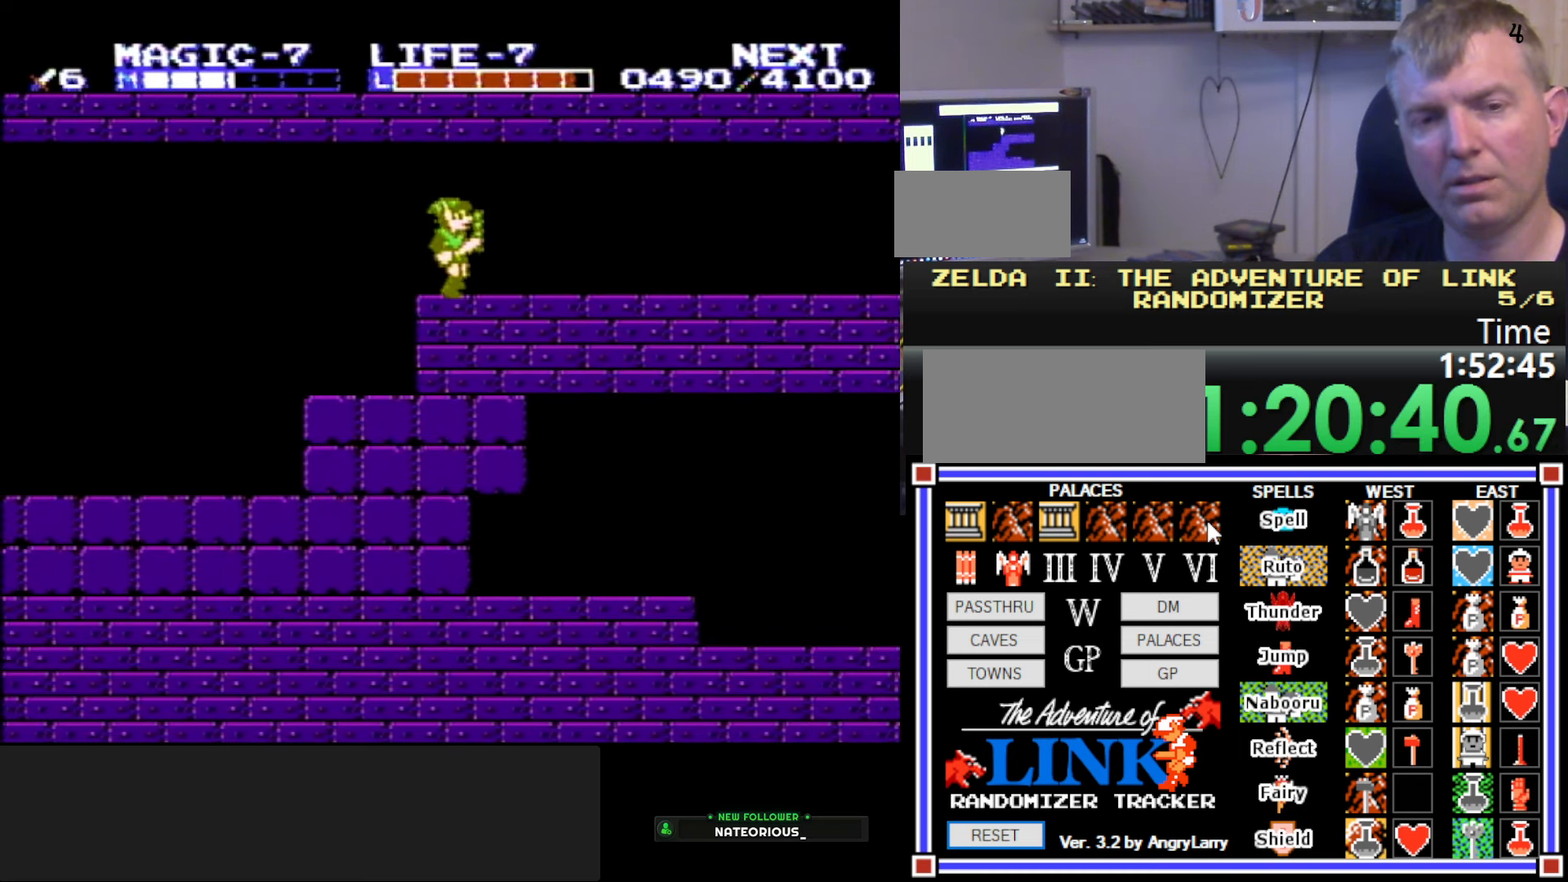
{"buttons": ["DPAD_RIGHT"], "events": []}
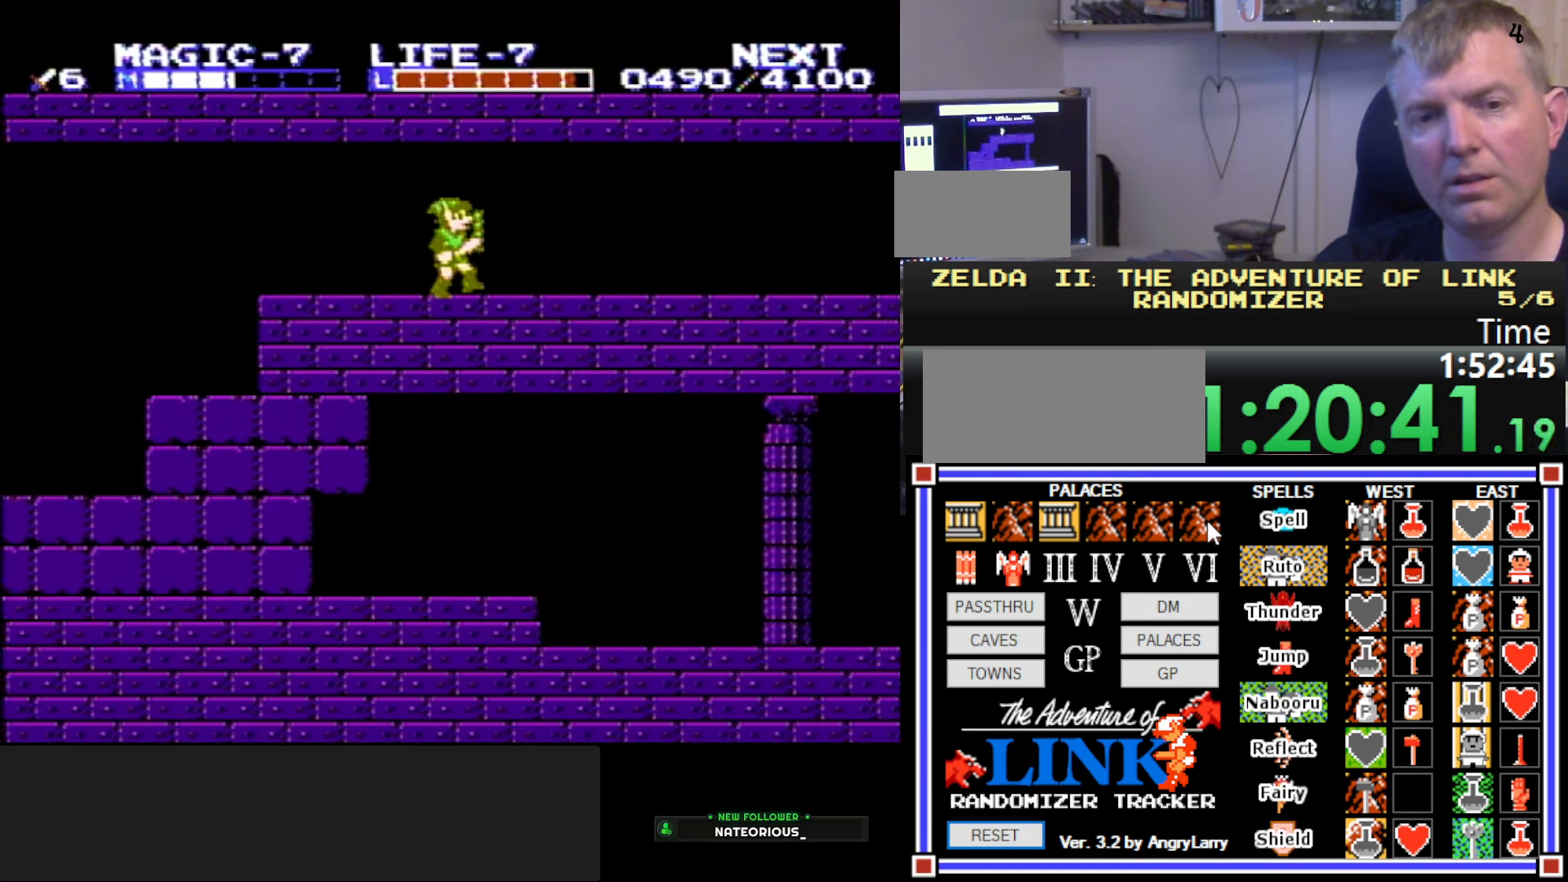
{"buttons": ["DPAD_RIGHT"], "events": []}
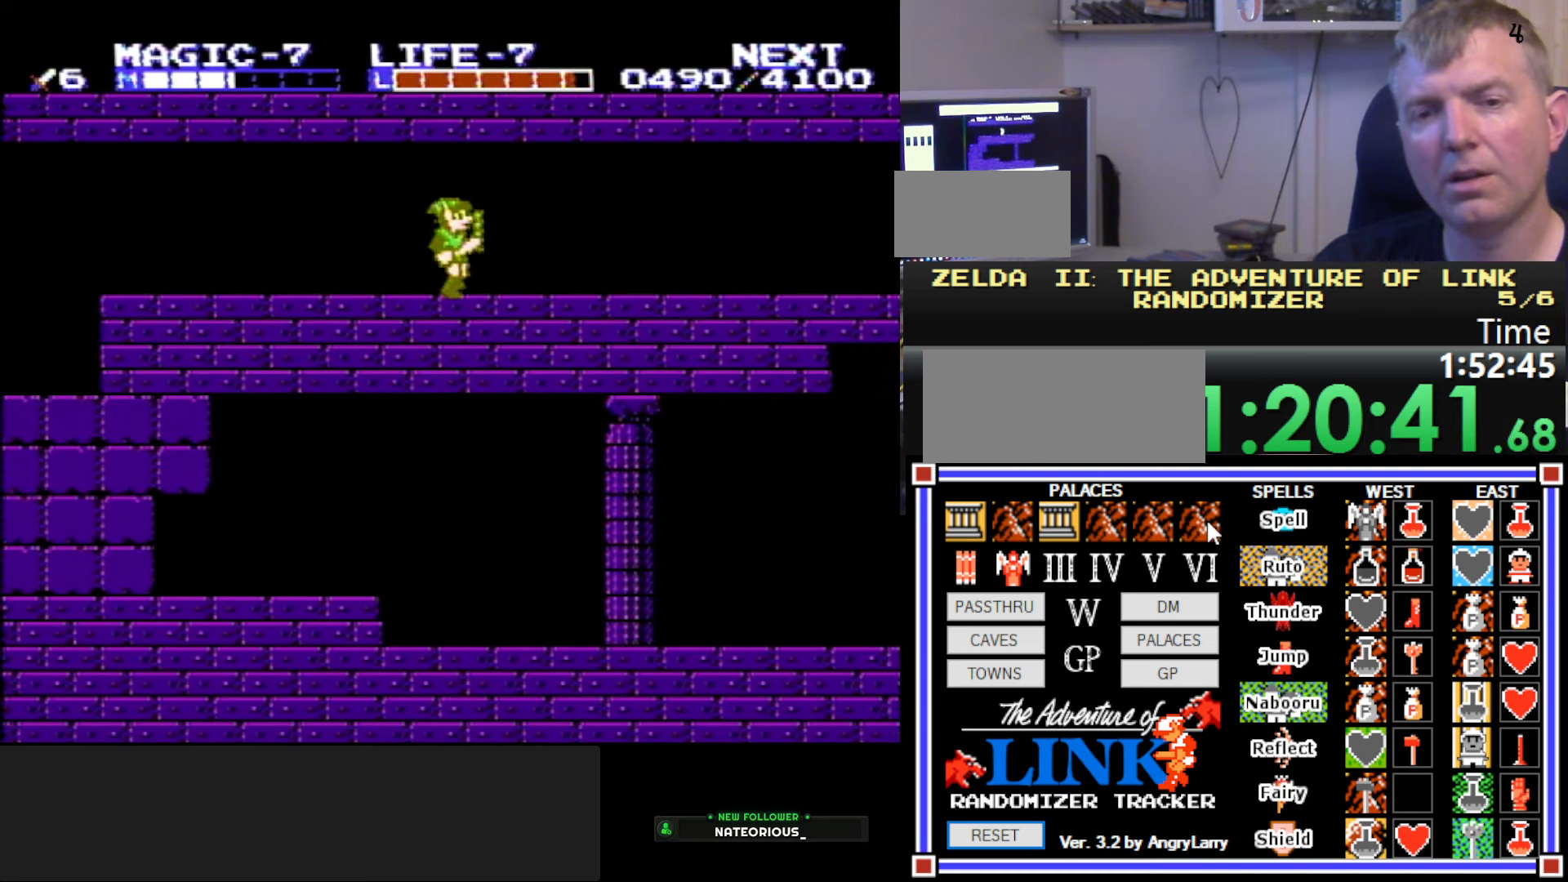
{"buttons": ["DPAD_RIGHT"], "events": []}
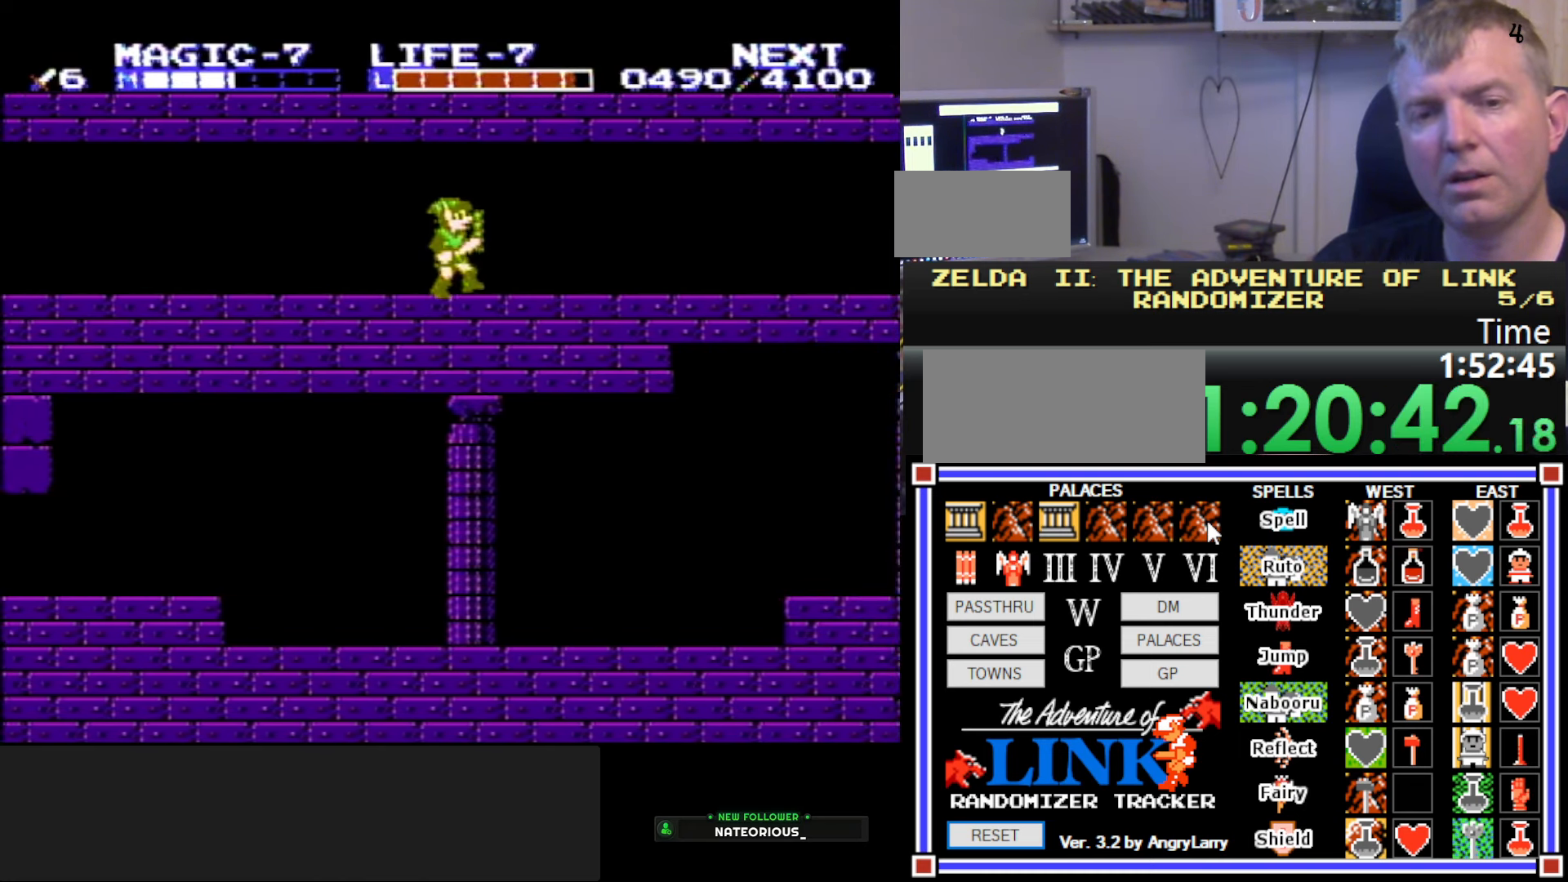
{"buttons": ["DPAD_RIGHT"], "events": []}
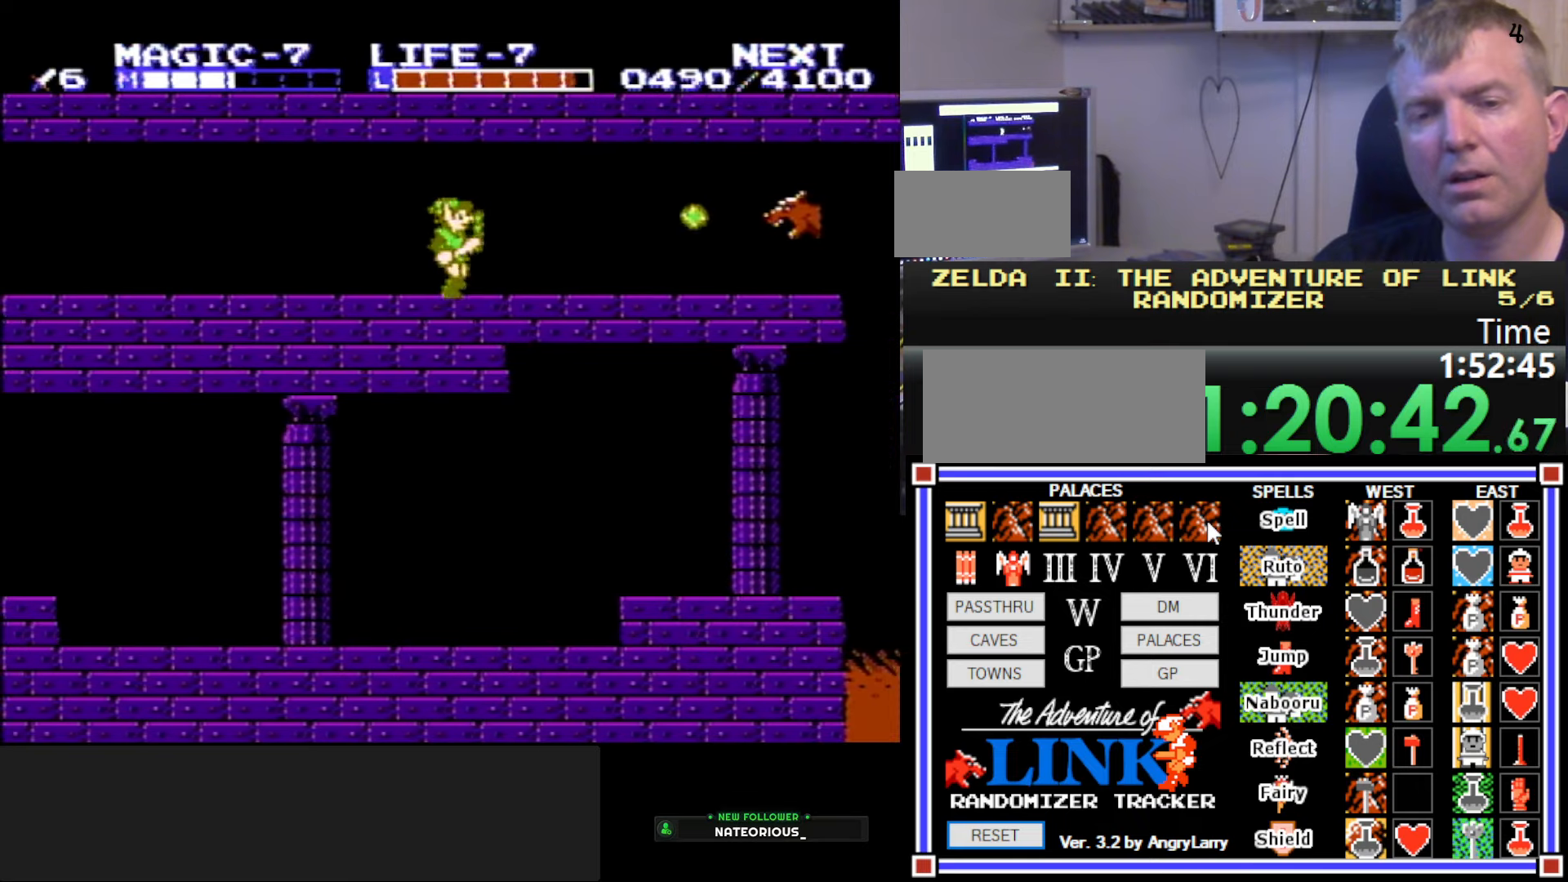
{"buttons": ["DPAD_RIGHT"], "events": [[117, "A", "down"], [300, "A", "up"]]}
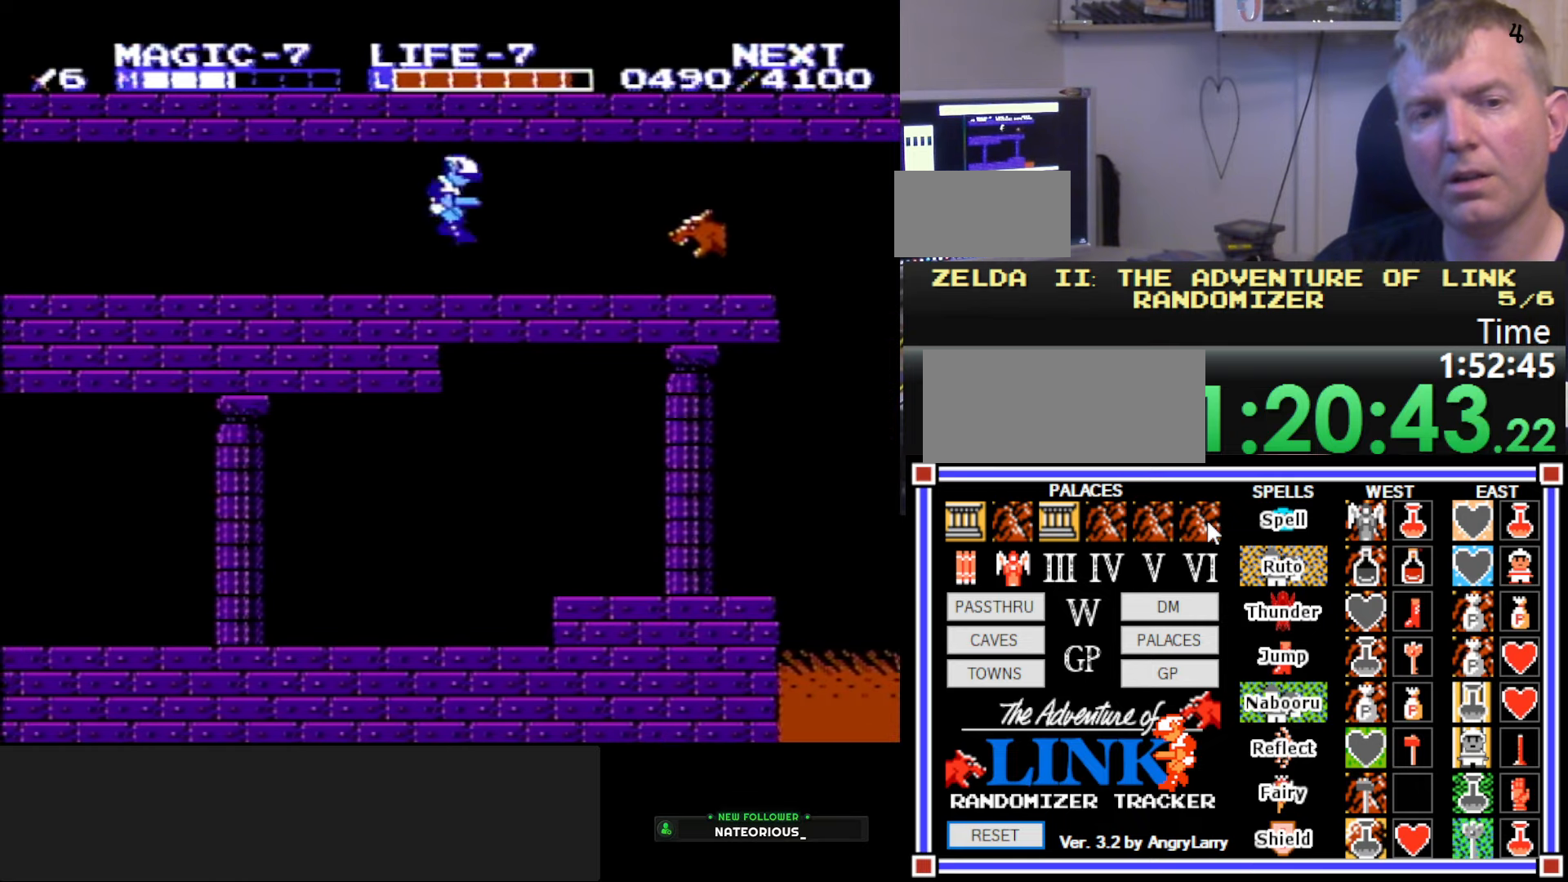
{"buttons": ["DPAD_RIGHT"], "events": []}
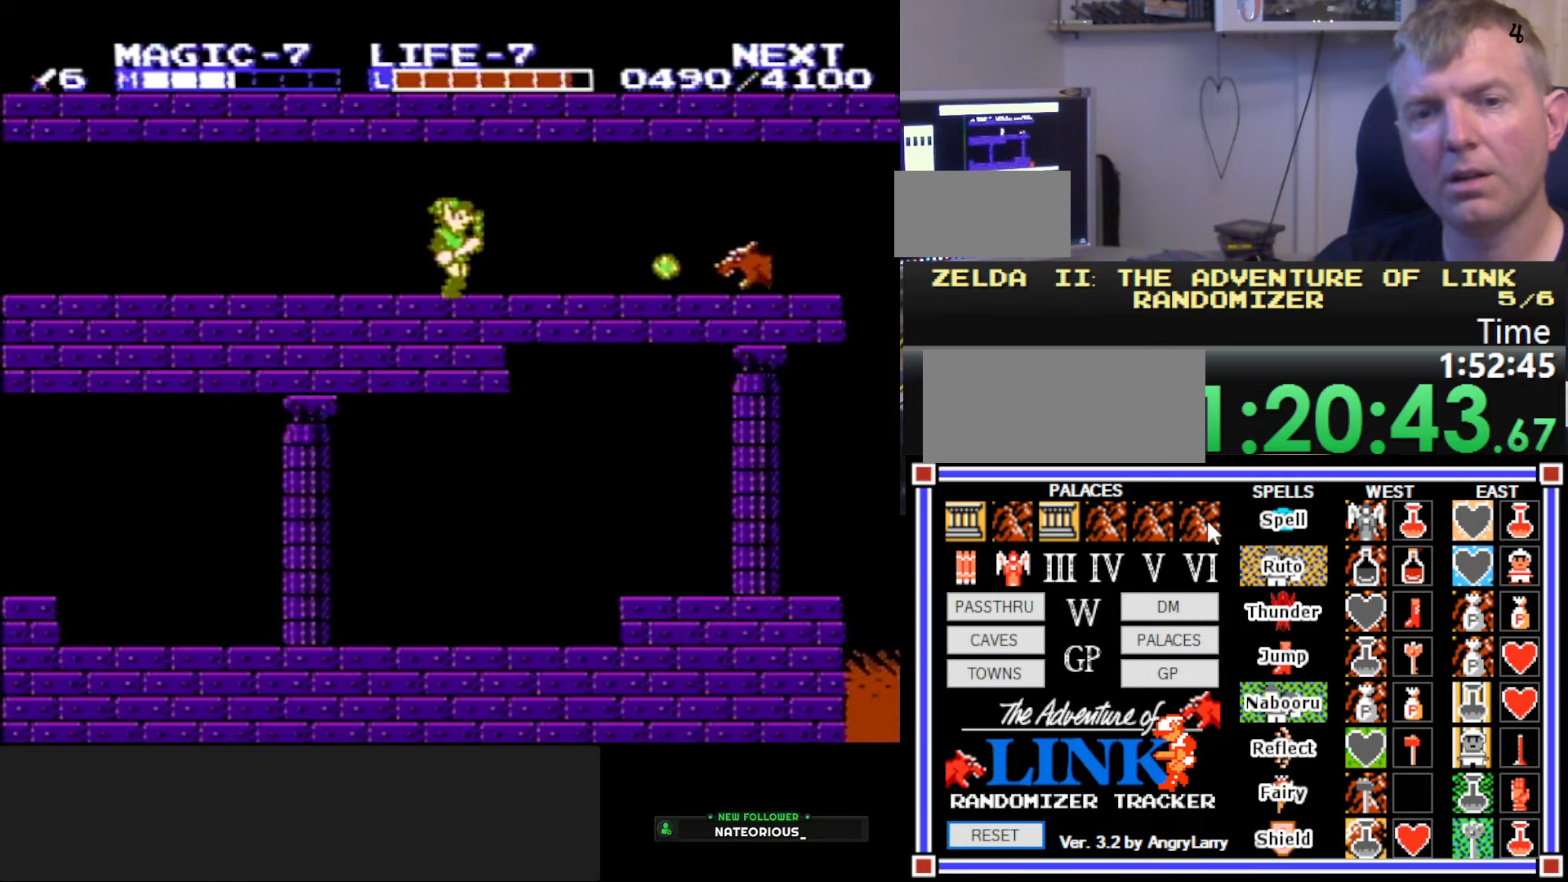
{"buttons": ["A", "DPAD_RIGHT"], "events": [[384, "A", "down"]]}
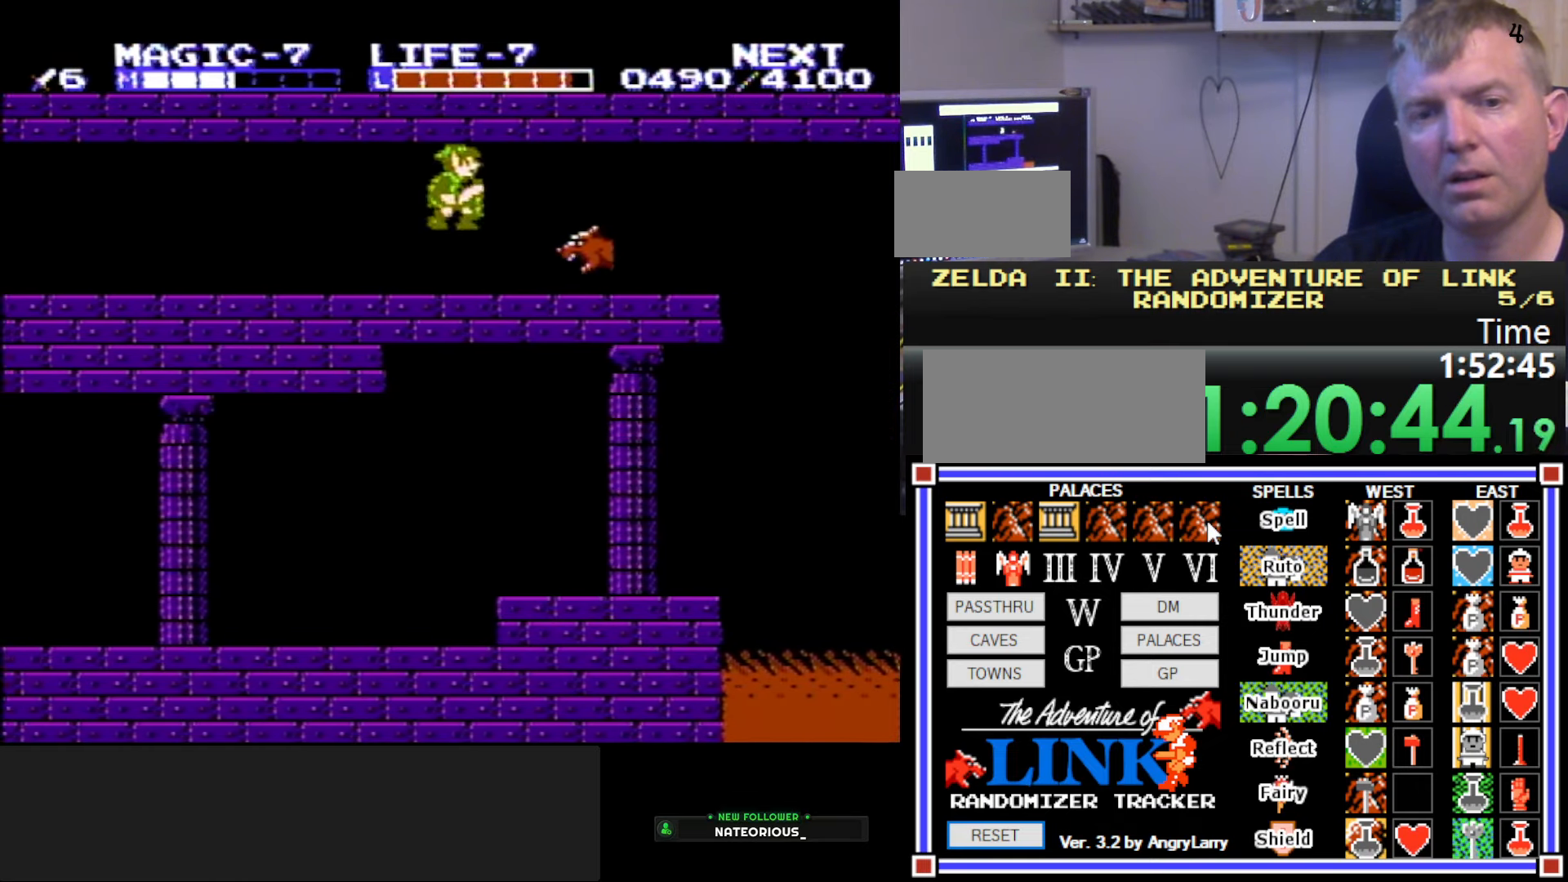
{"buttons": ["START"], "events": [[17, "DPAD_DOWN", "down"], [67, "DPAD_RIGHT", "up"], [117, "B", "down"], [167, "DPAD_RIGHT", "down"], [217, "A", "up"], [284, "DPAD_DOWN", "up"], [300, "B", "up"], [434, "START", "down"], [500, "DPAD_RIGHT", "up"]]}
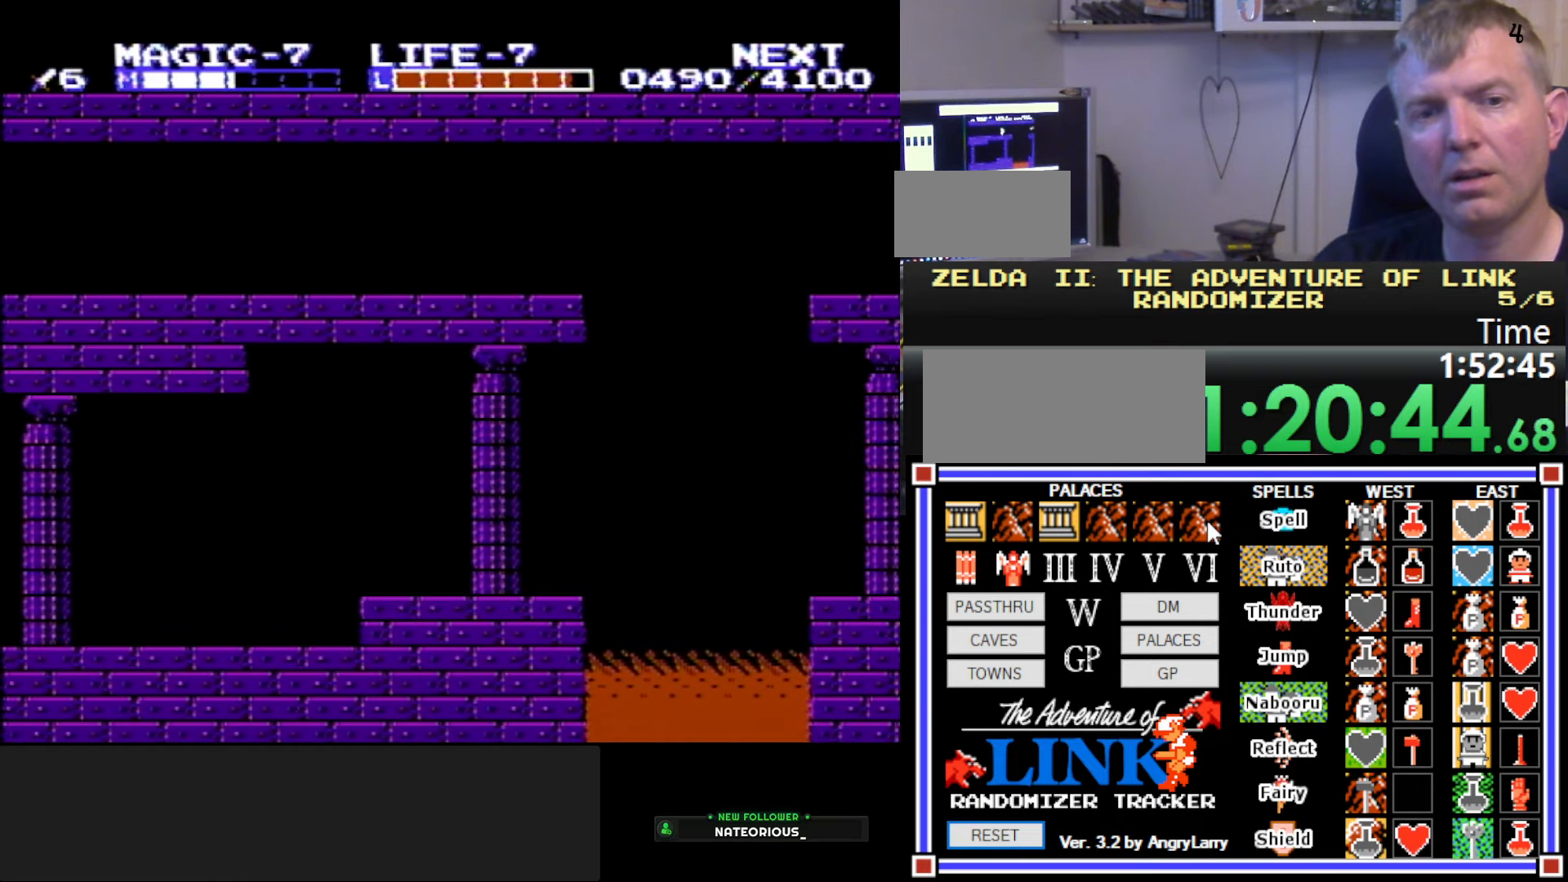
{"buttons": [], "events": [[100, "START", "up"]]}
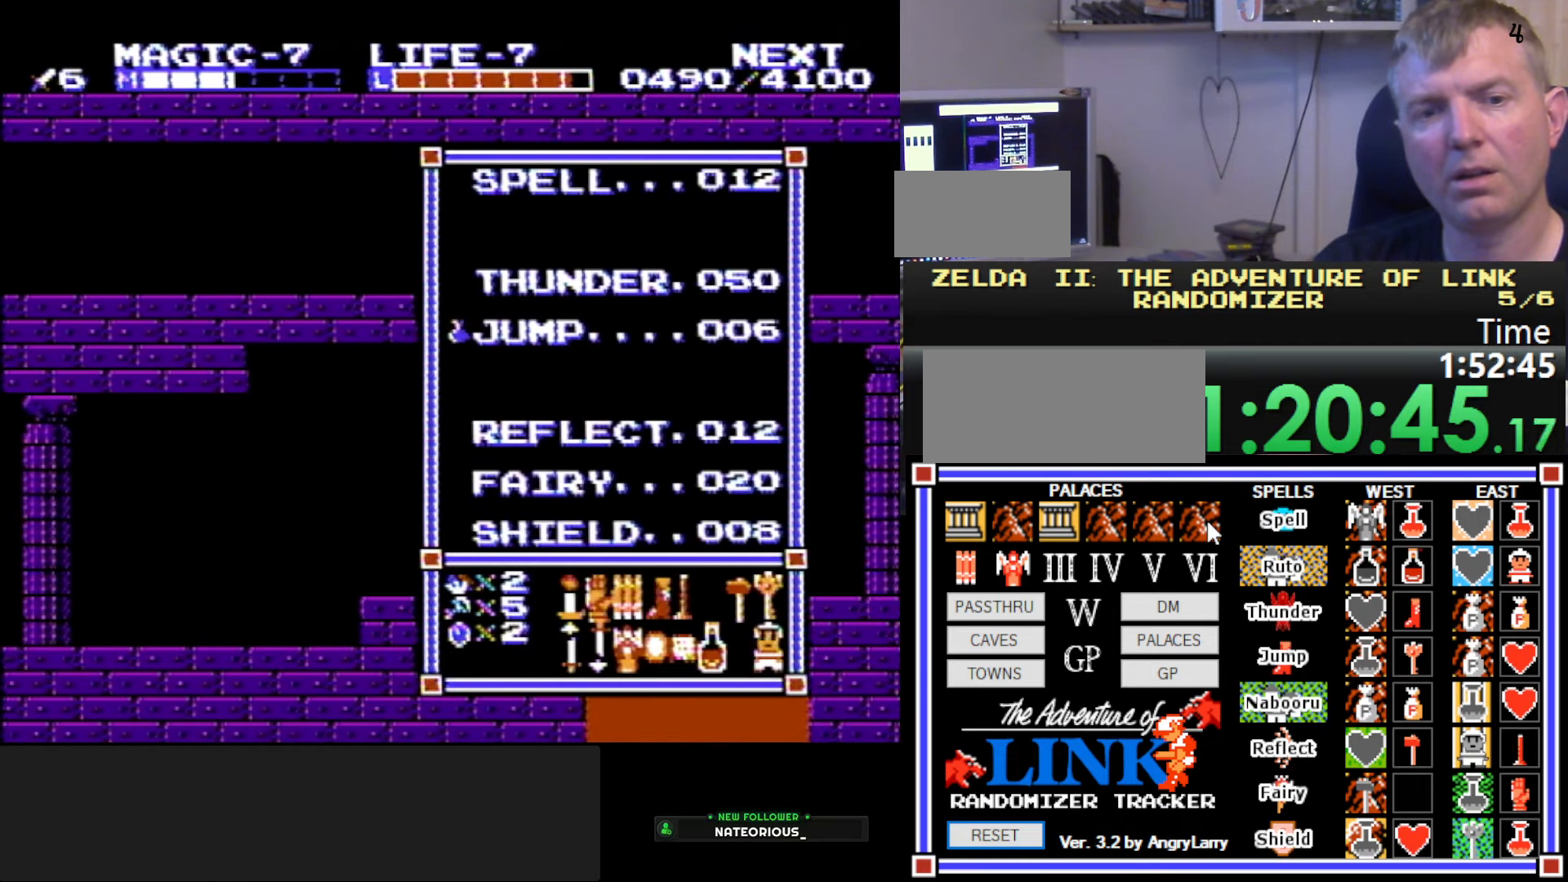
{"buttons": [], "events": []}
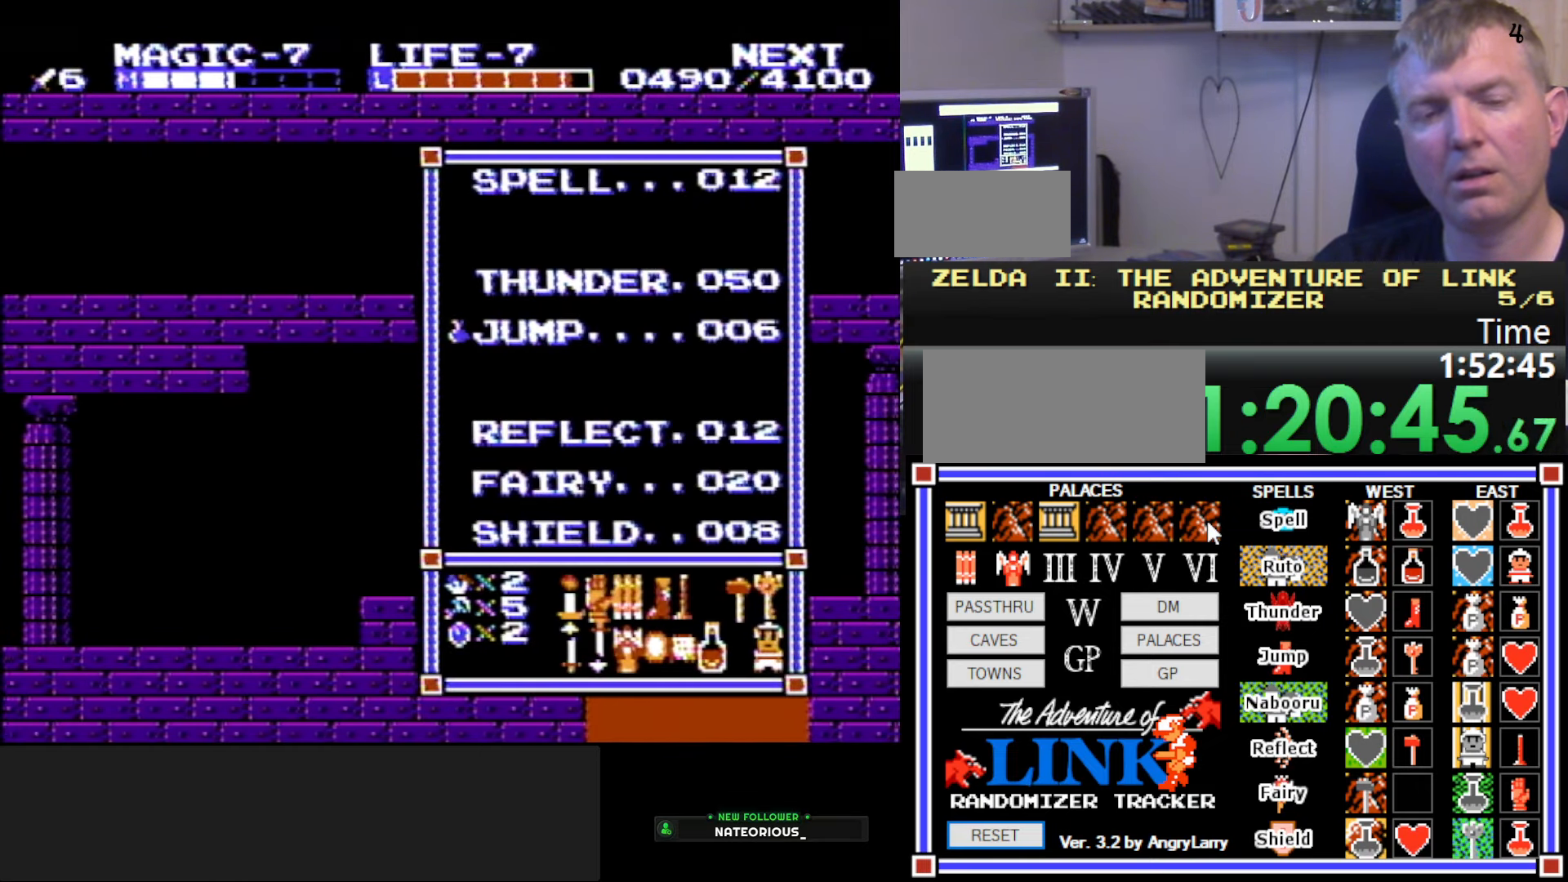
{"buttons": [], "events": []}
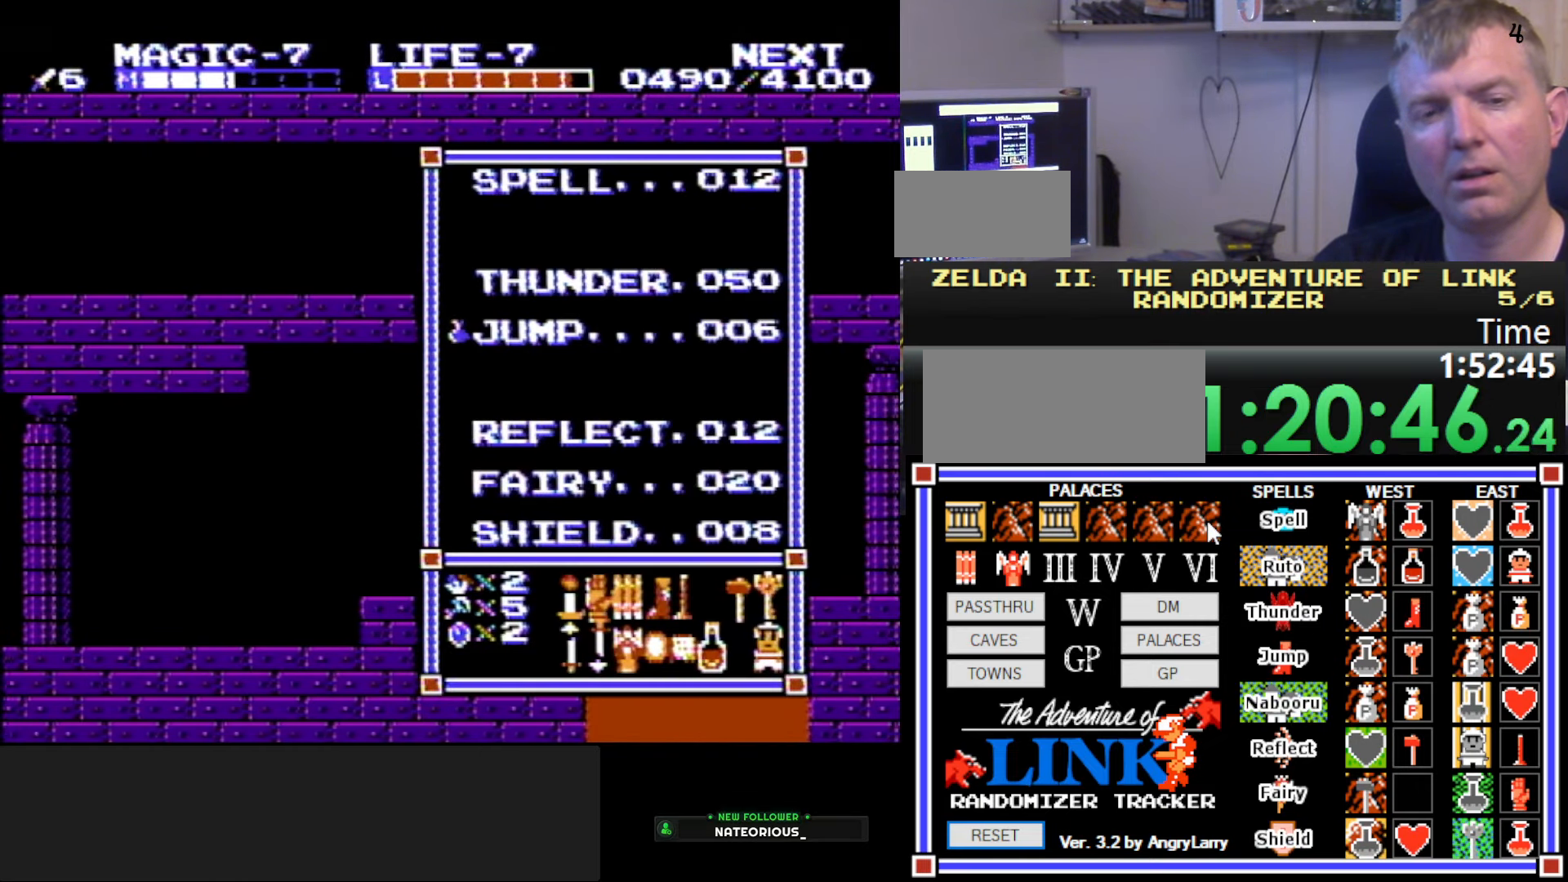
{"buttons": ["DPAD_DOWN"], "events": [[84, "START", "down"], [250, "DPAD_DOWN", "down"], [250, "START", "up"]]}
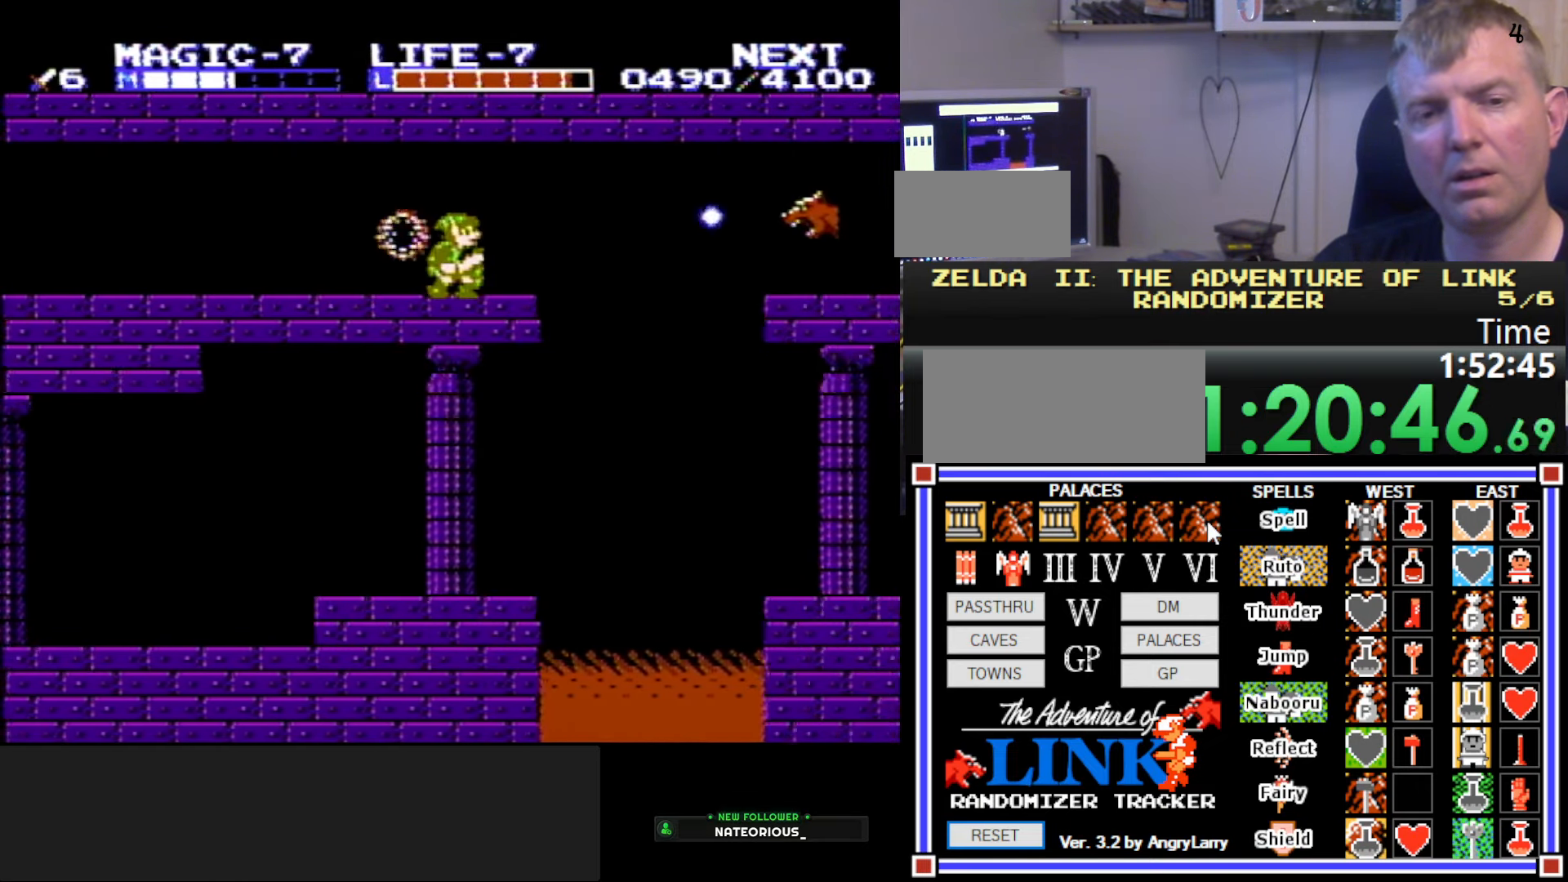
{"buttons": [], "events": [[384, "DPAD_DOWN", "up"]]}
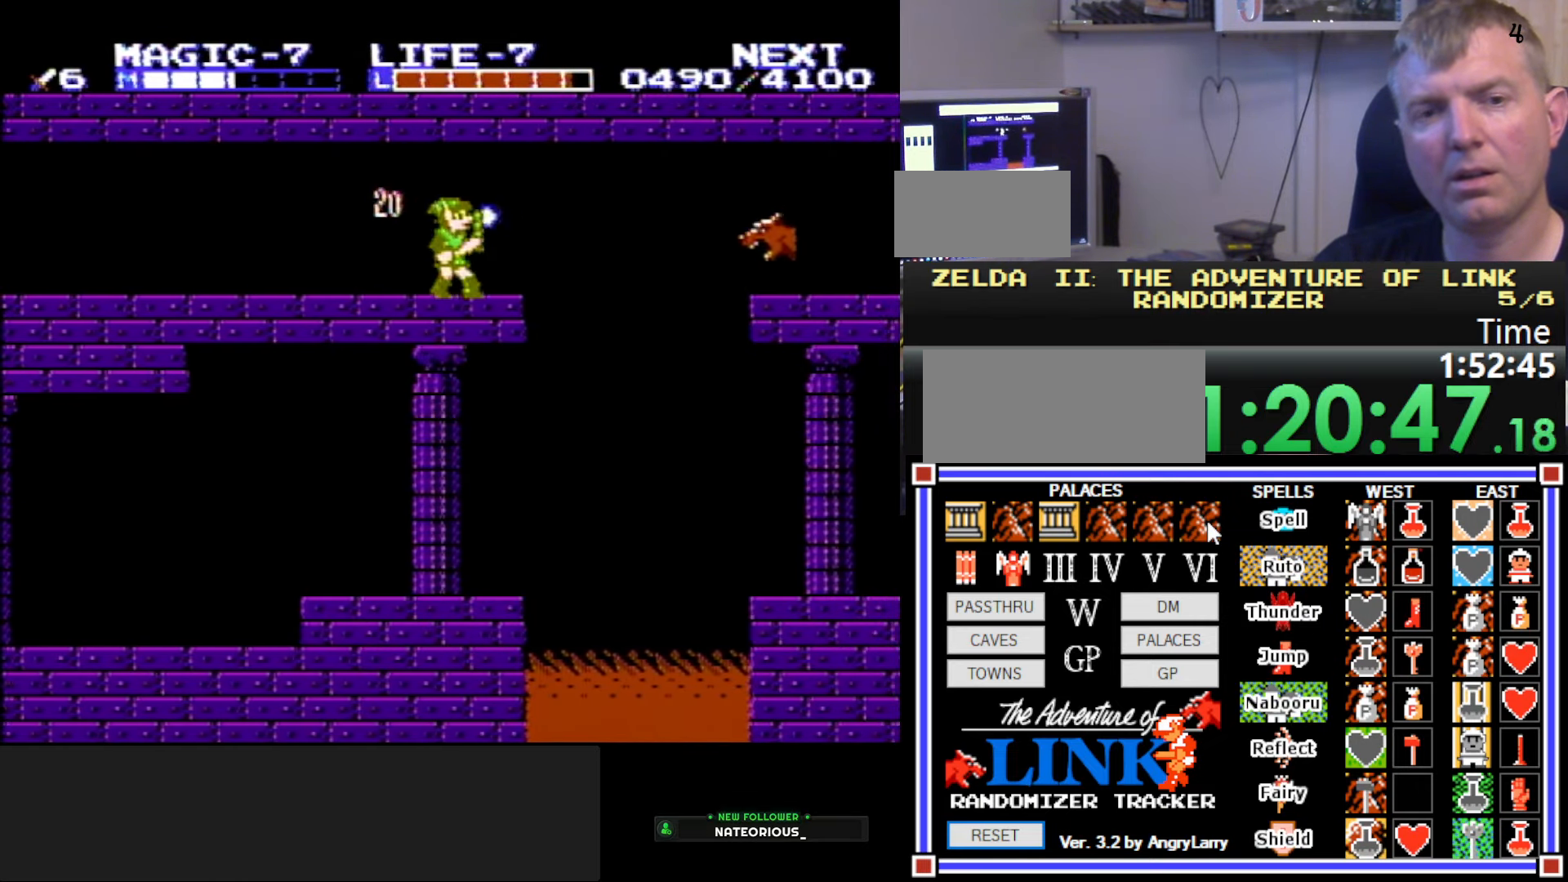
{"buttons": [], "events": []}
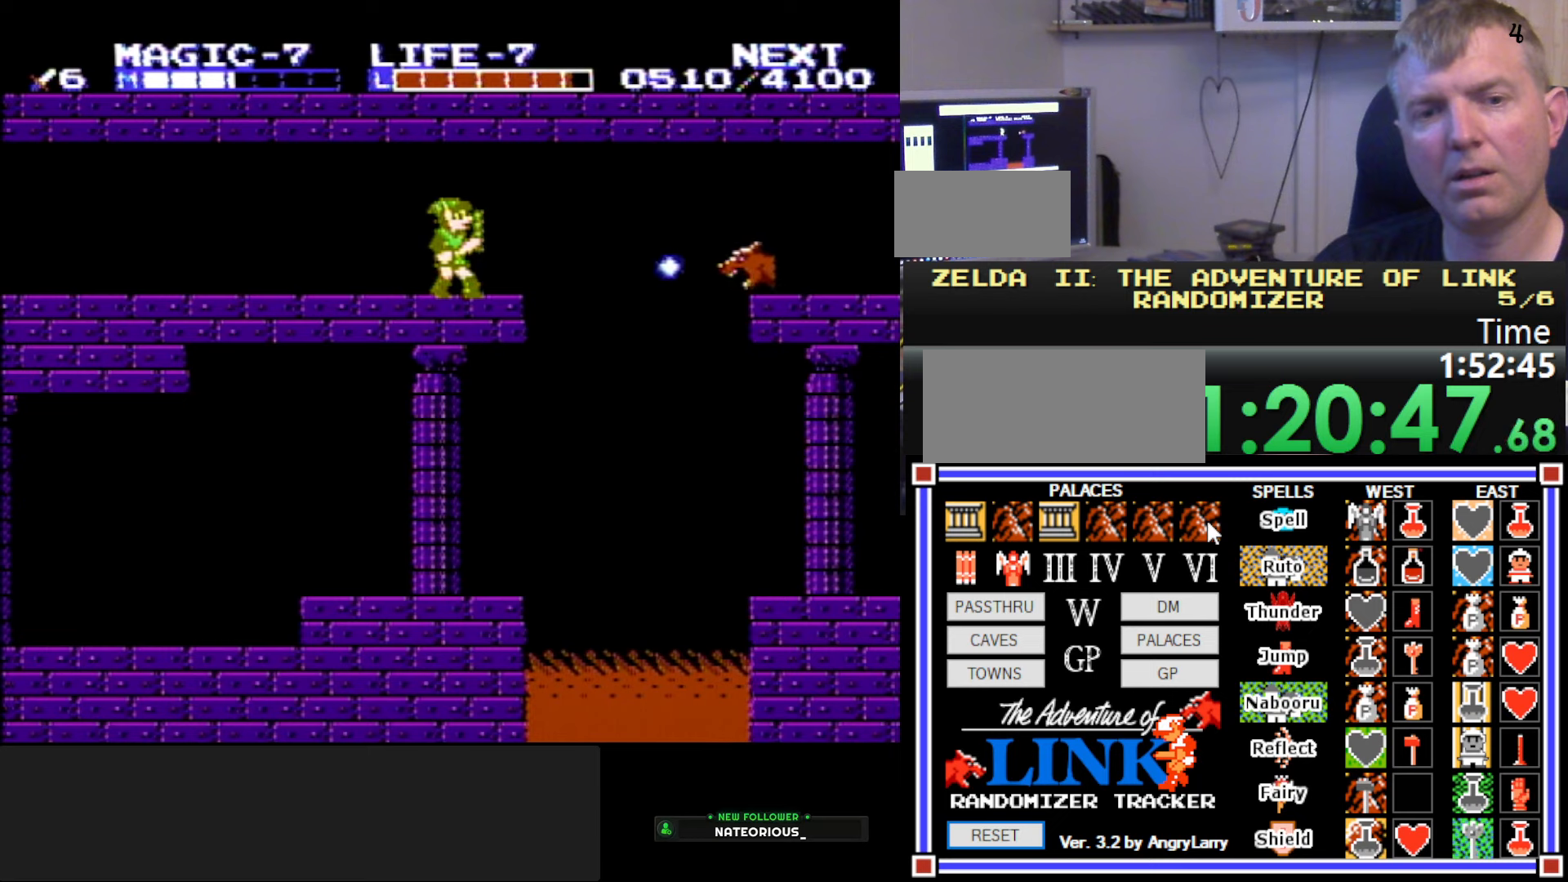
{"buttons": ["DPAD_DOWN"], "events": [[333, "DPAD_DOWN", "down"]]}
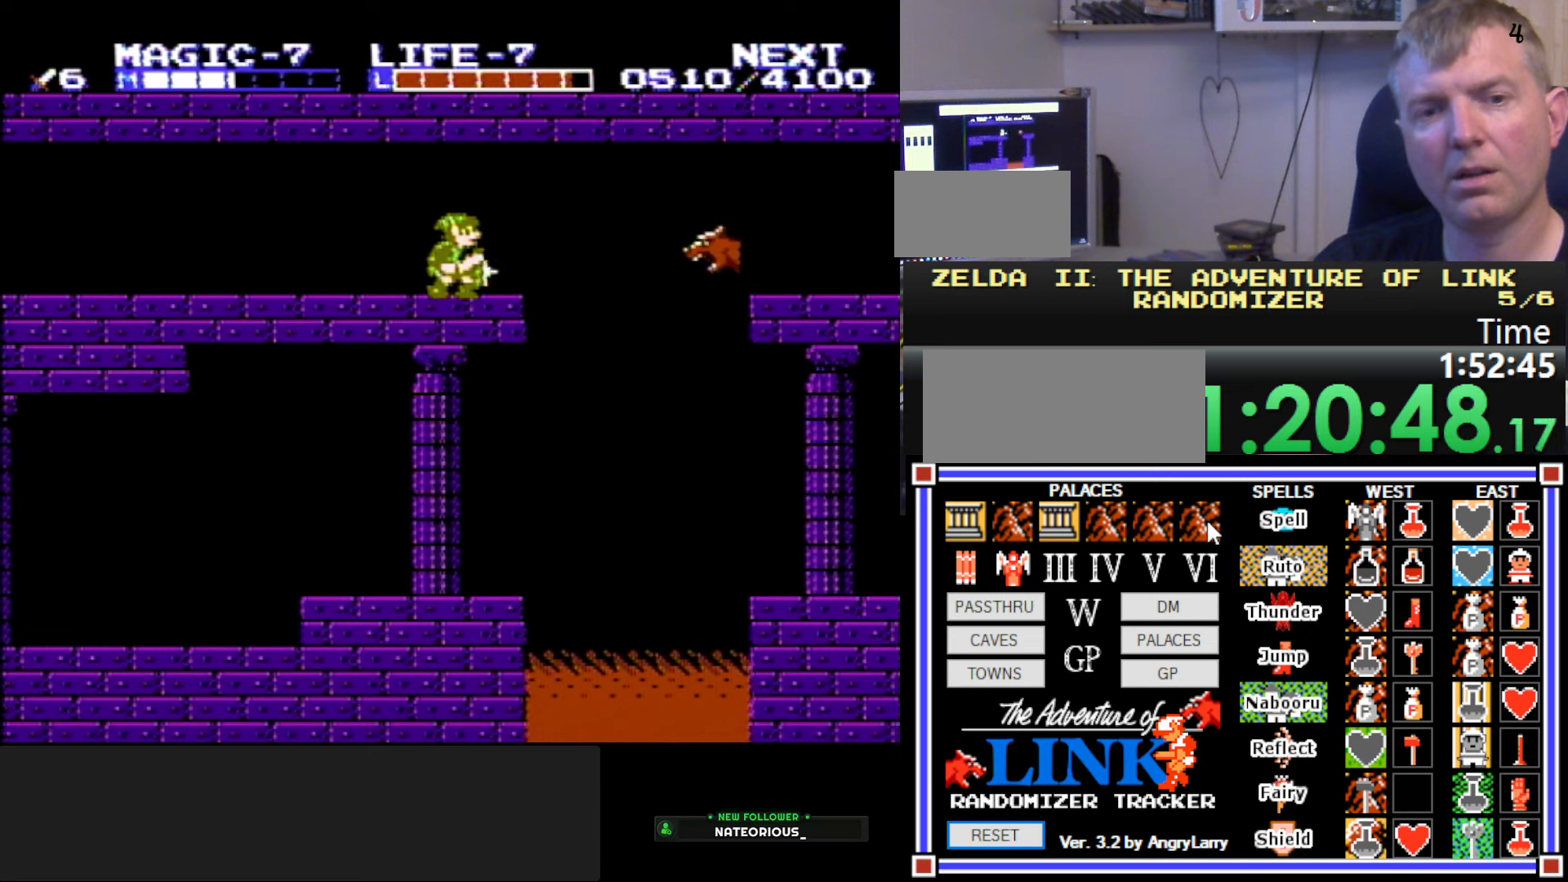
{"buttons": [], "events": [[150, "DPAD_DOWN", "up"]]}
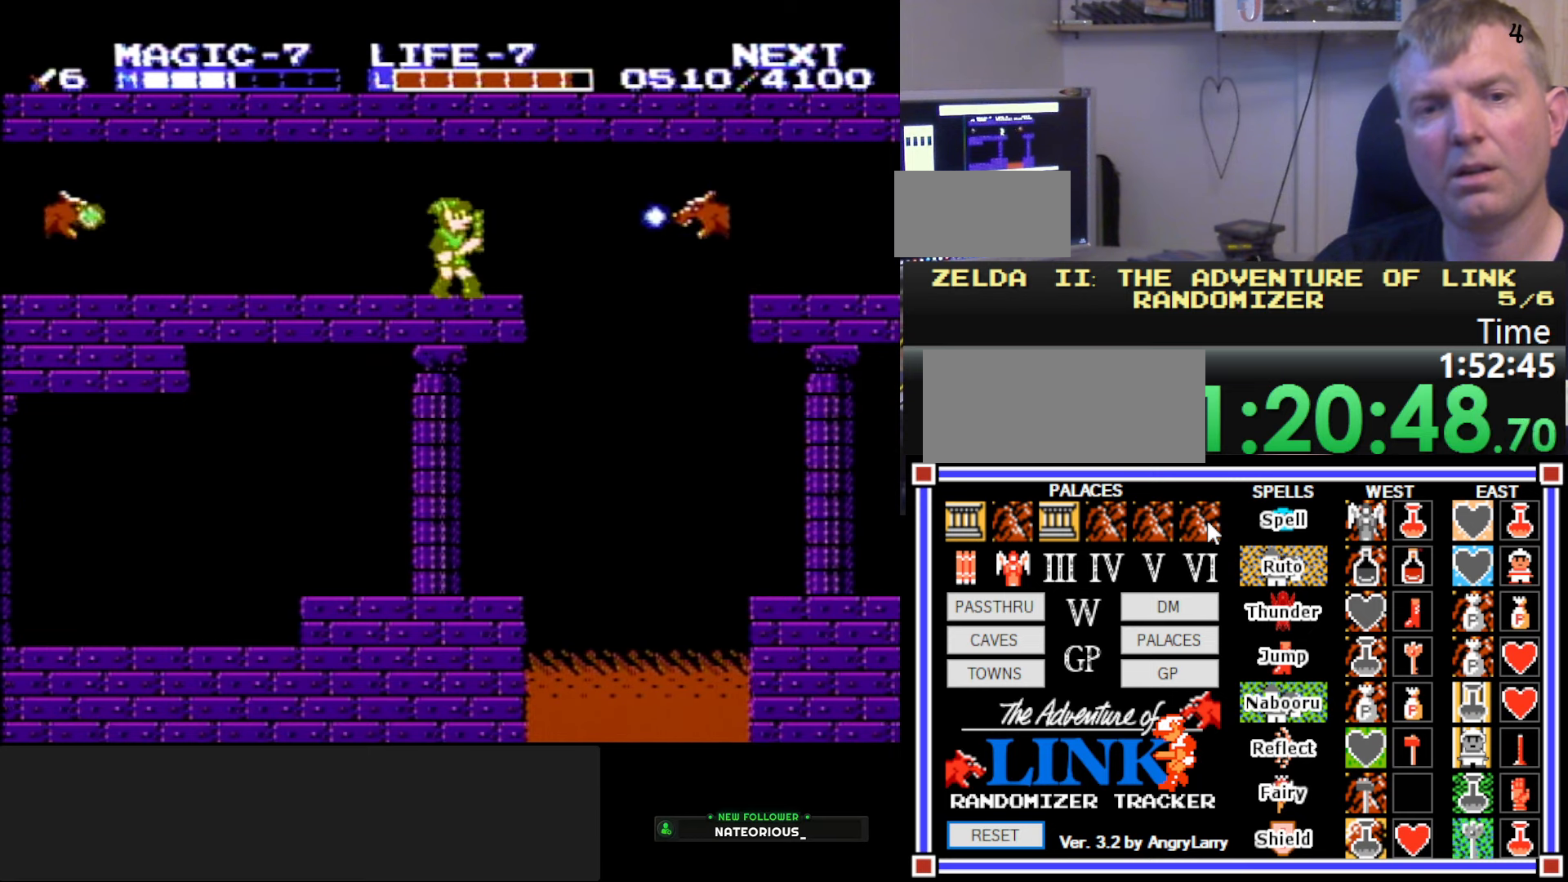
{"buttons": ["DPAD_RIGHT"], "events": [[366, "DPAD_RIGHT", "down"]]}
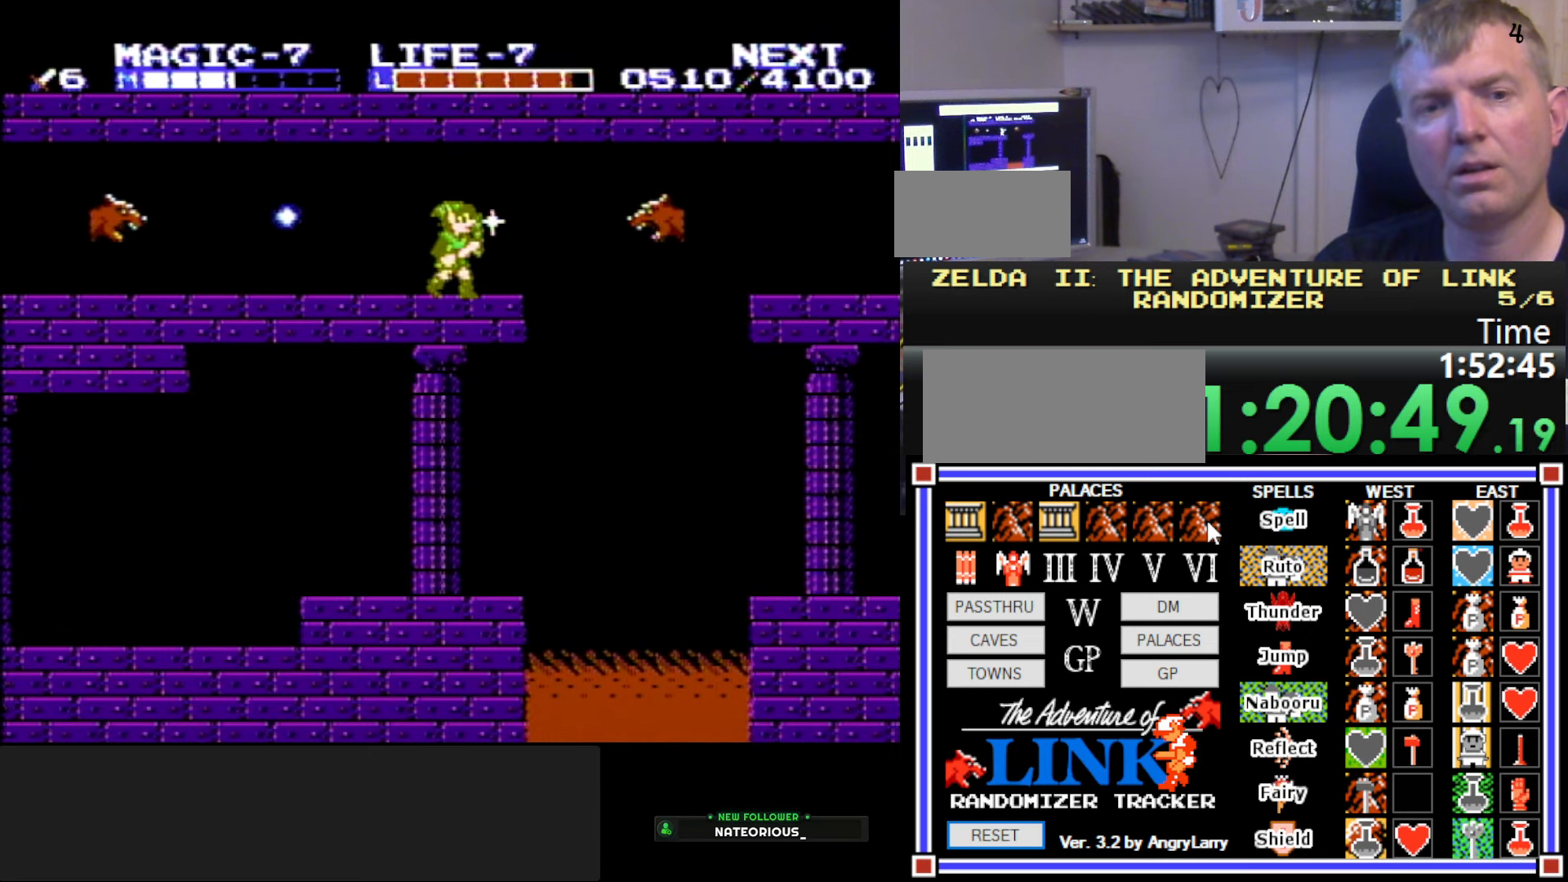
{"buttons": ["A", "DPAD_DOWN", "DPAD_RIGHT"], "events": [[233, "A", "down"], [483, "DPAD_DOWN", "down"]]}
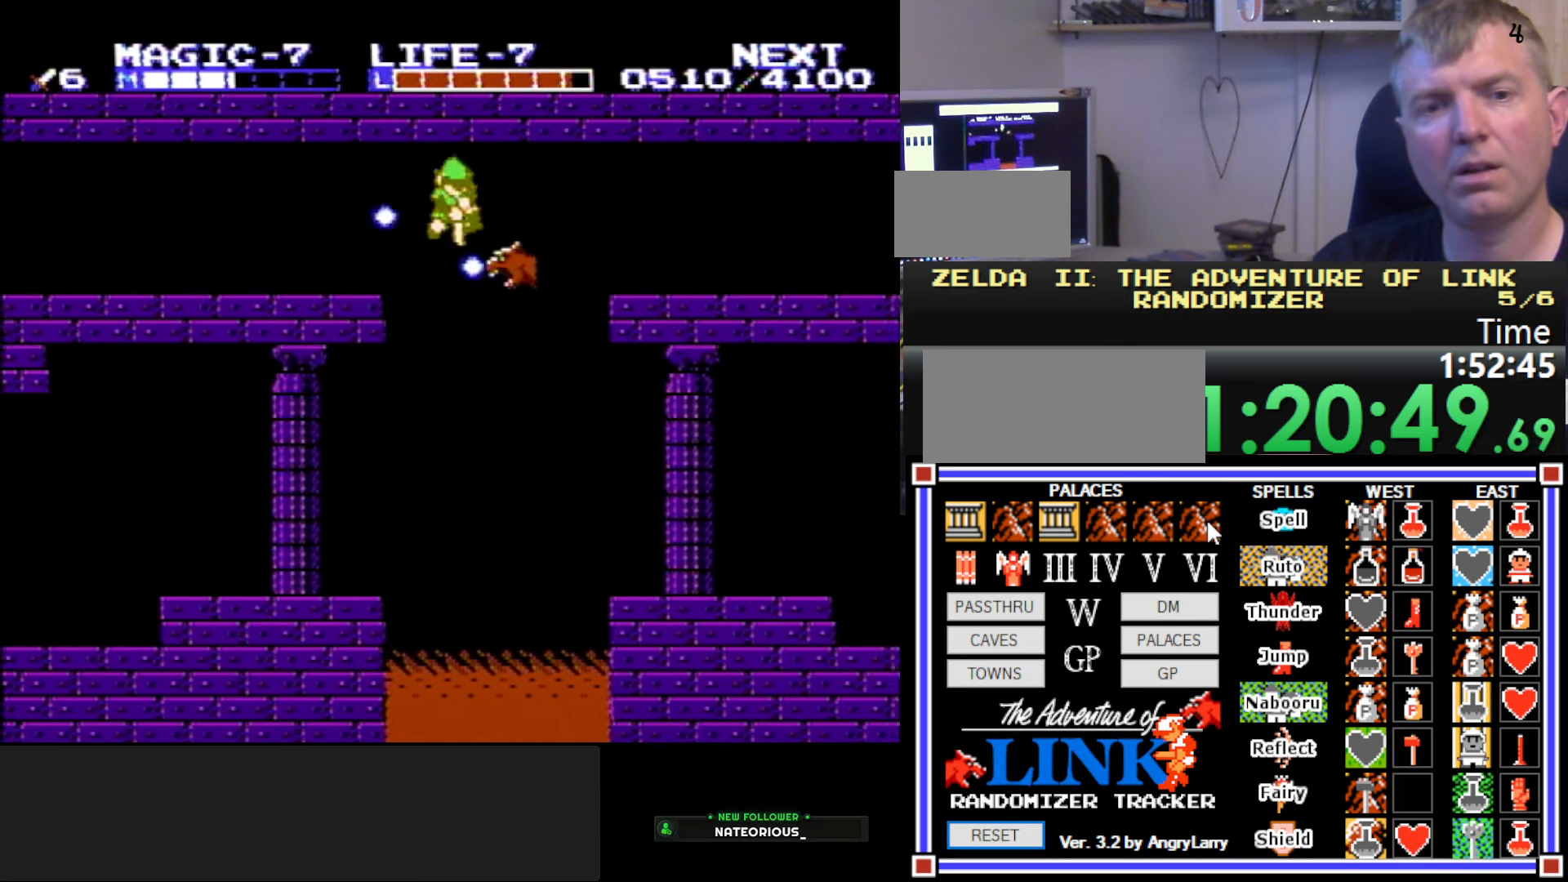
{"buttons": ["DPAD_RIGHT"], "events": [[350, "DPAD_DOWN", "up"], [366, "DPAD_UP", "down"], [383, "A", "up"], [400, "DPAD_UP", "up"]]}
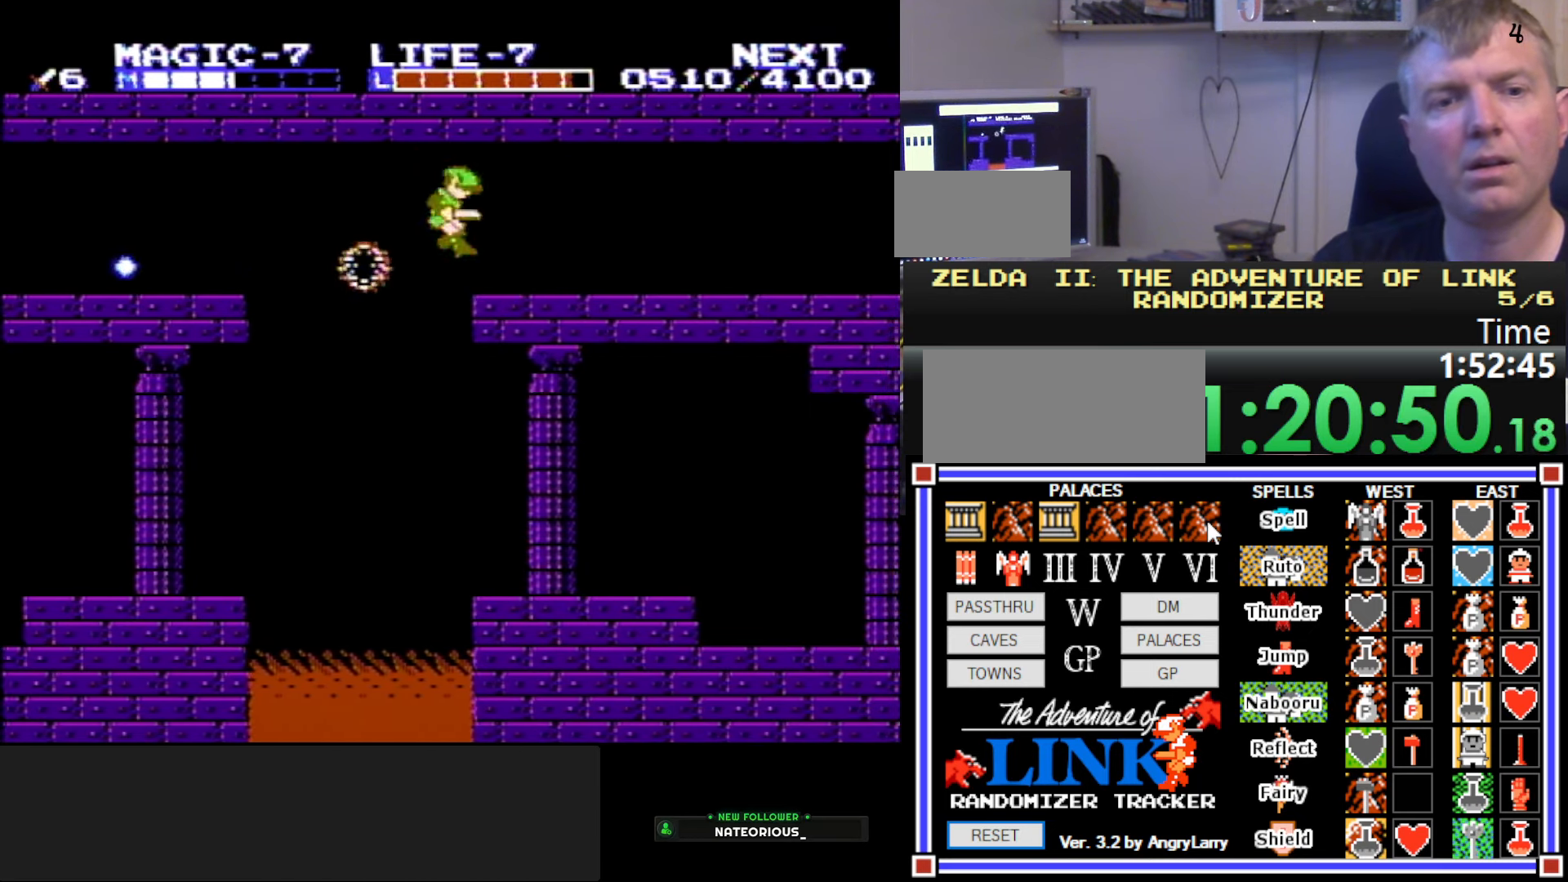
{"buttons": ["DPAD_RIGHT", "START"], "events": [[16, "START", "down"], [266, "START", "up"], [316, "DPAD_RIGHT", "up"], [366, "DPAD_RIGHT", "down"], [433, "START", "down"]]}
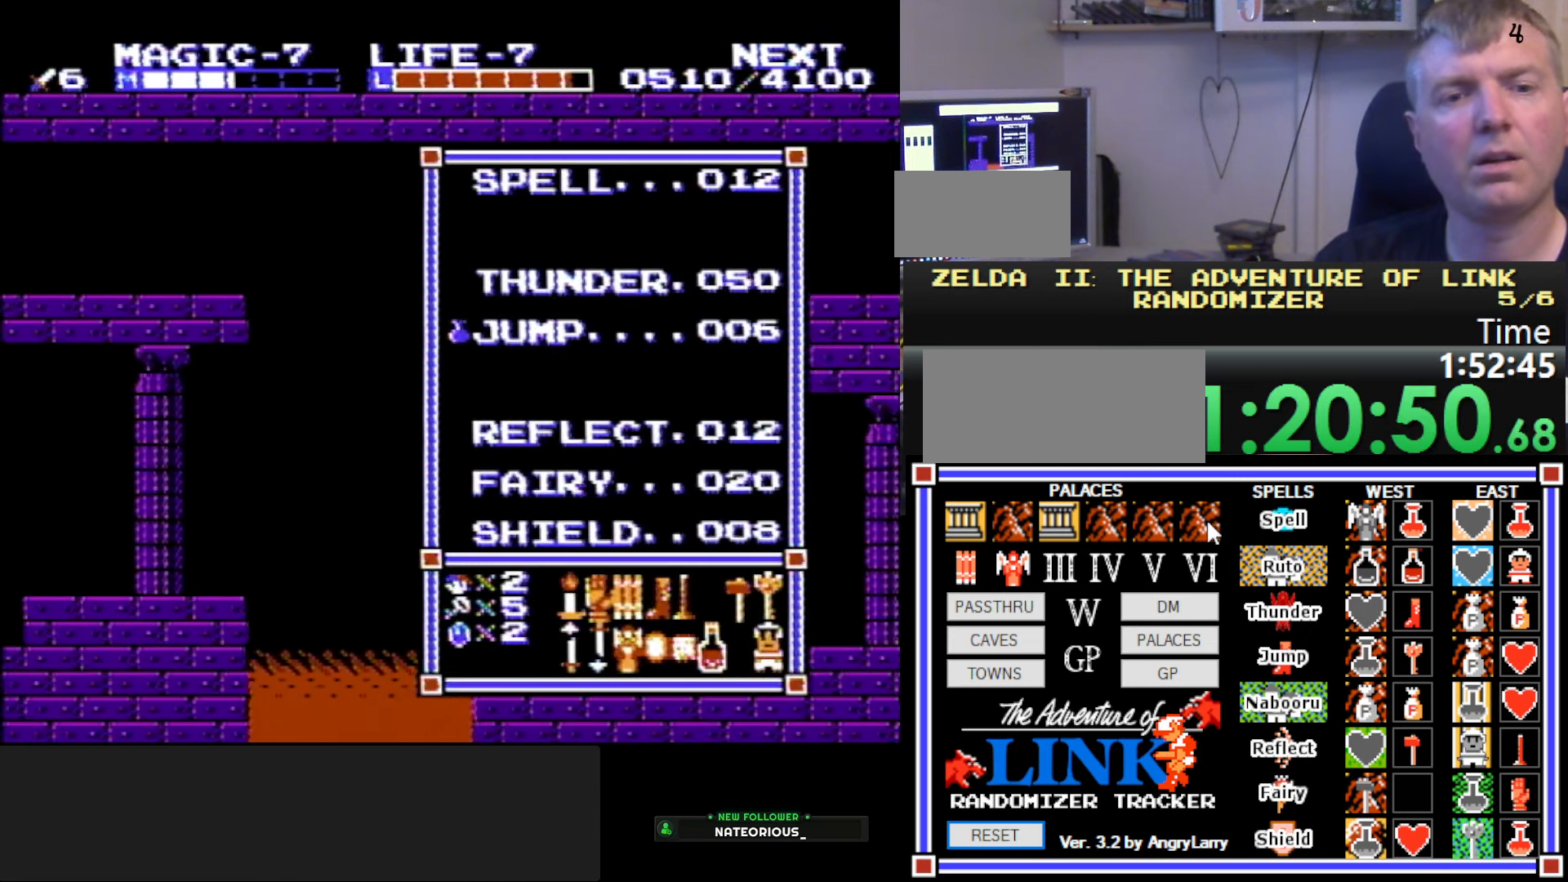
{"buttons": ["DPAD_RIGHT"], "events": [[116, "START", "up"]]}
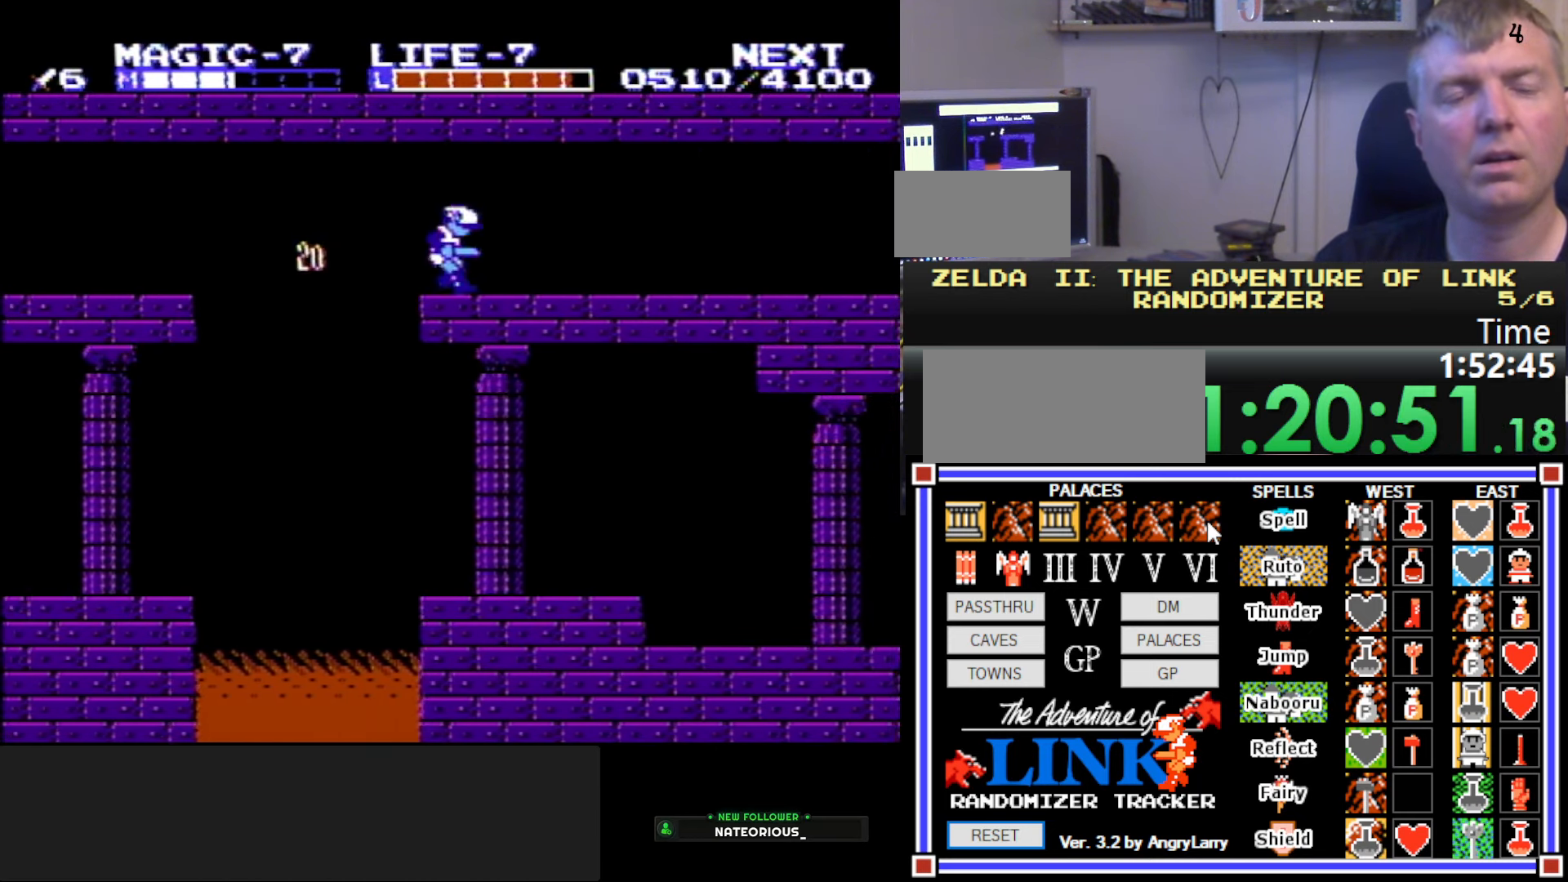
{"buttons": ["DPAD_RIGHT"], "events": []}
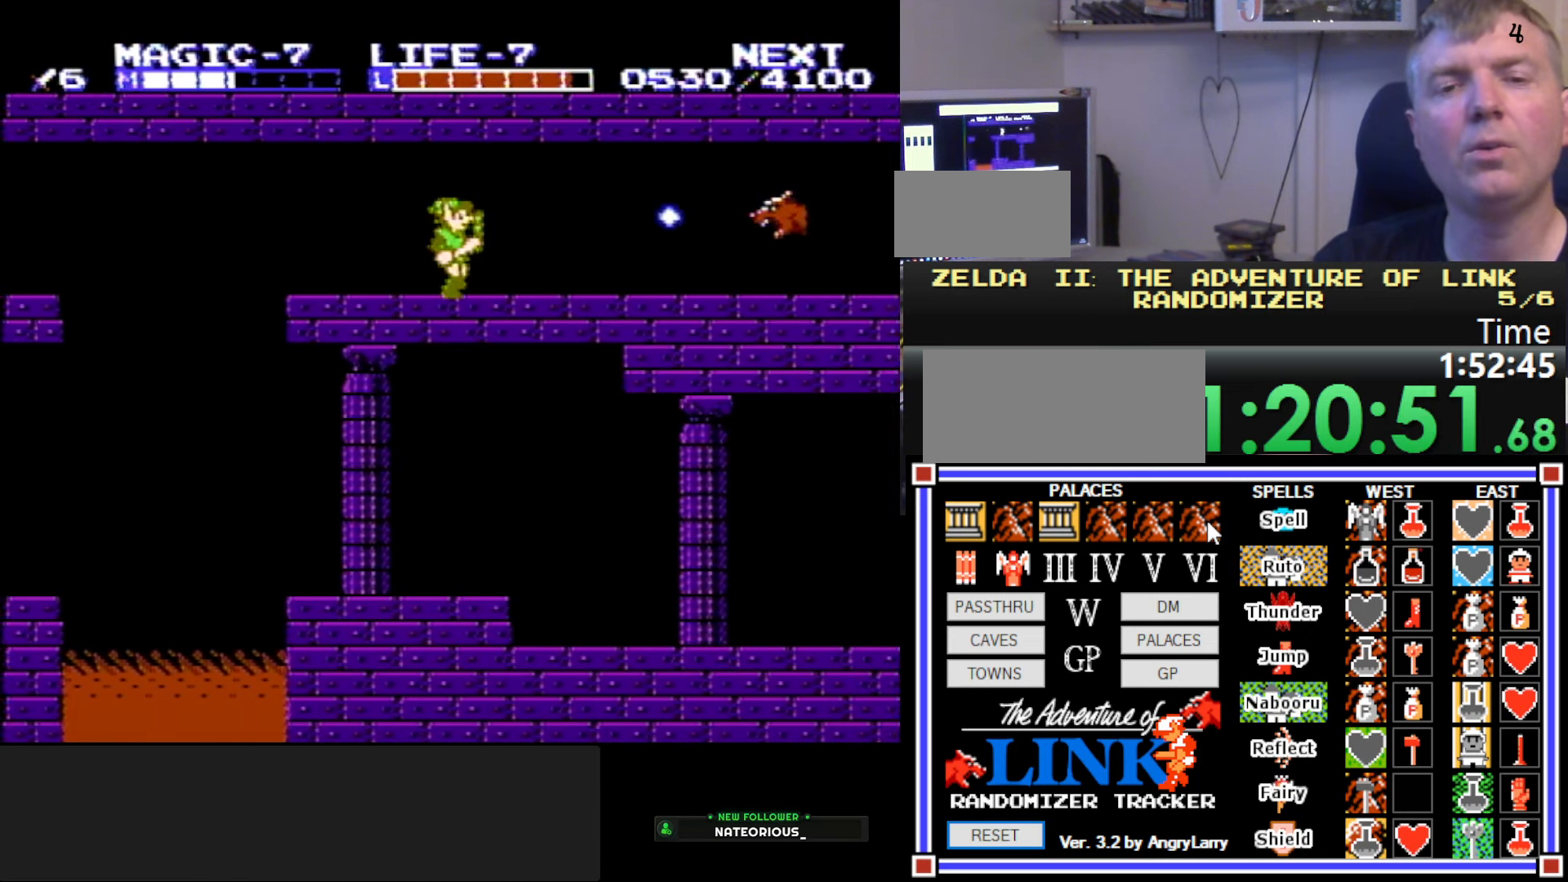
{"buttons": ["DPAD_RIGHT"], "events": []}